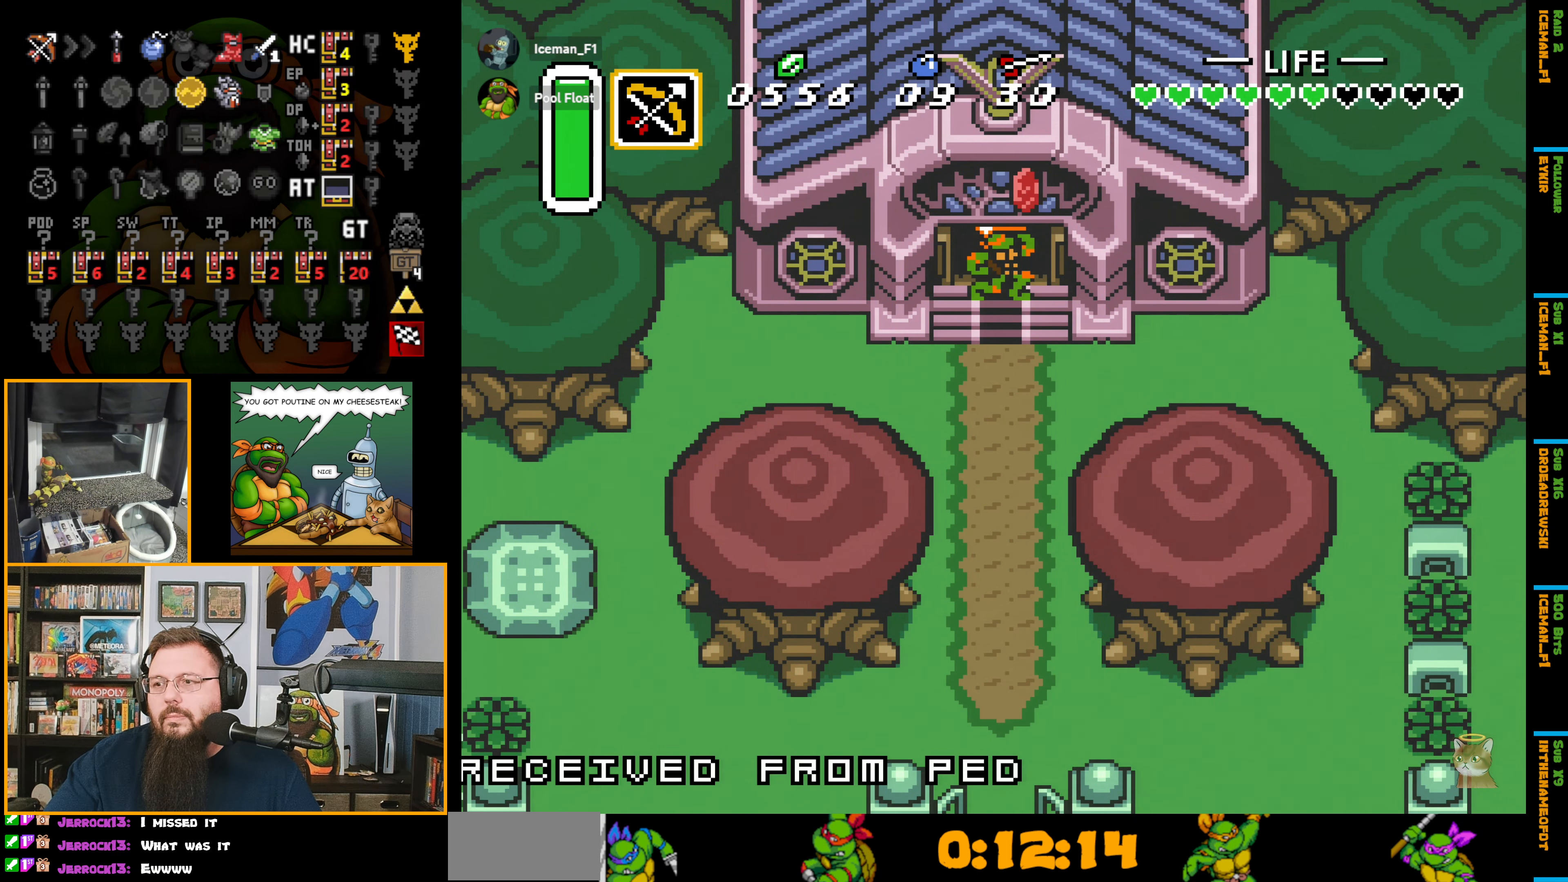
Gameplay with a controller (Nintendo layout); each line is a JSON object with the inputs held at the frame after it. "events" lists button and stick changes between this image and that frame as [ms after this image, input, new state], when the widget could be followed in between. Not read: L3 R3.
{"buttons": ["DPAD_DOWN"], "events": []}
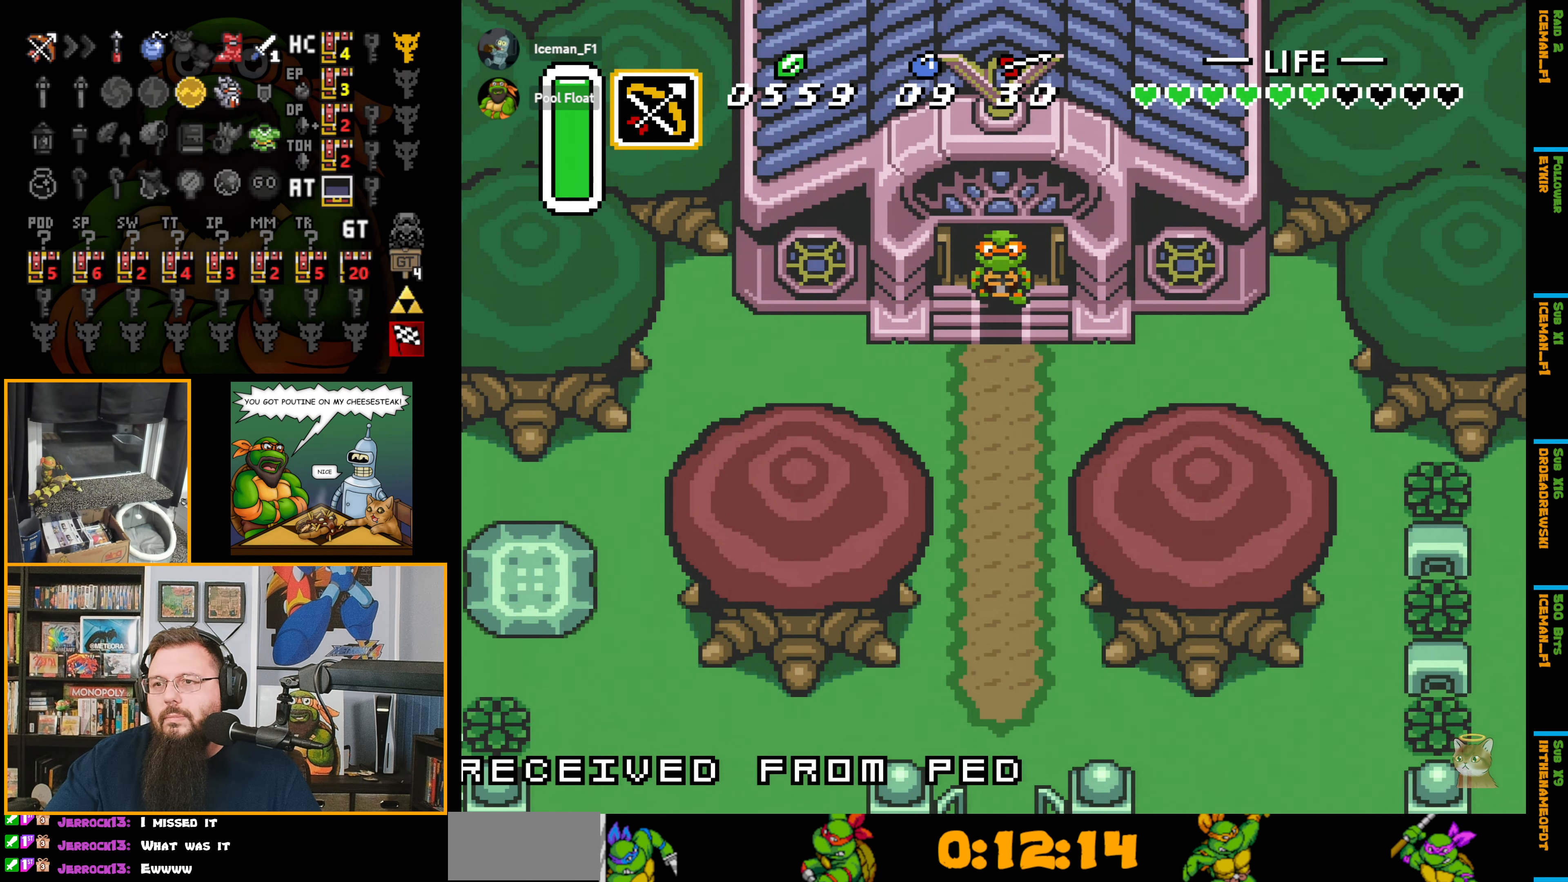
{"buttons": ["DPAD_RIGHT"], "events": [[284, "DPAD_RIGHT", "down"], [350, "DPAD_DOWN", "up"]]}
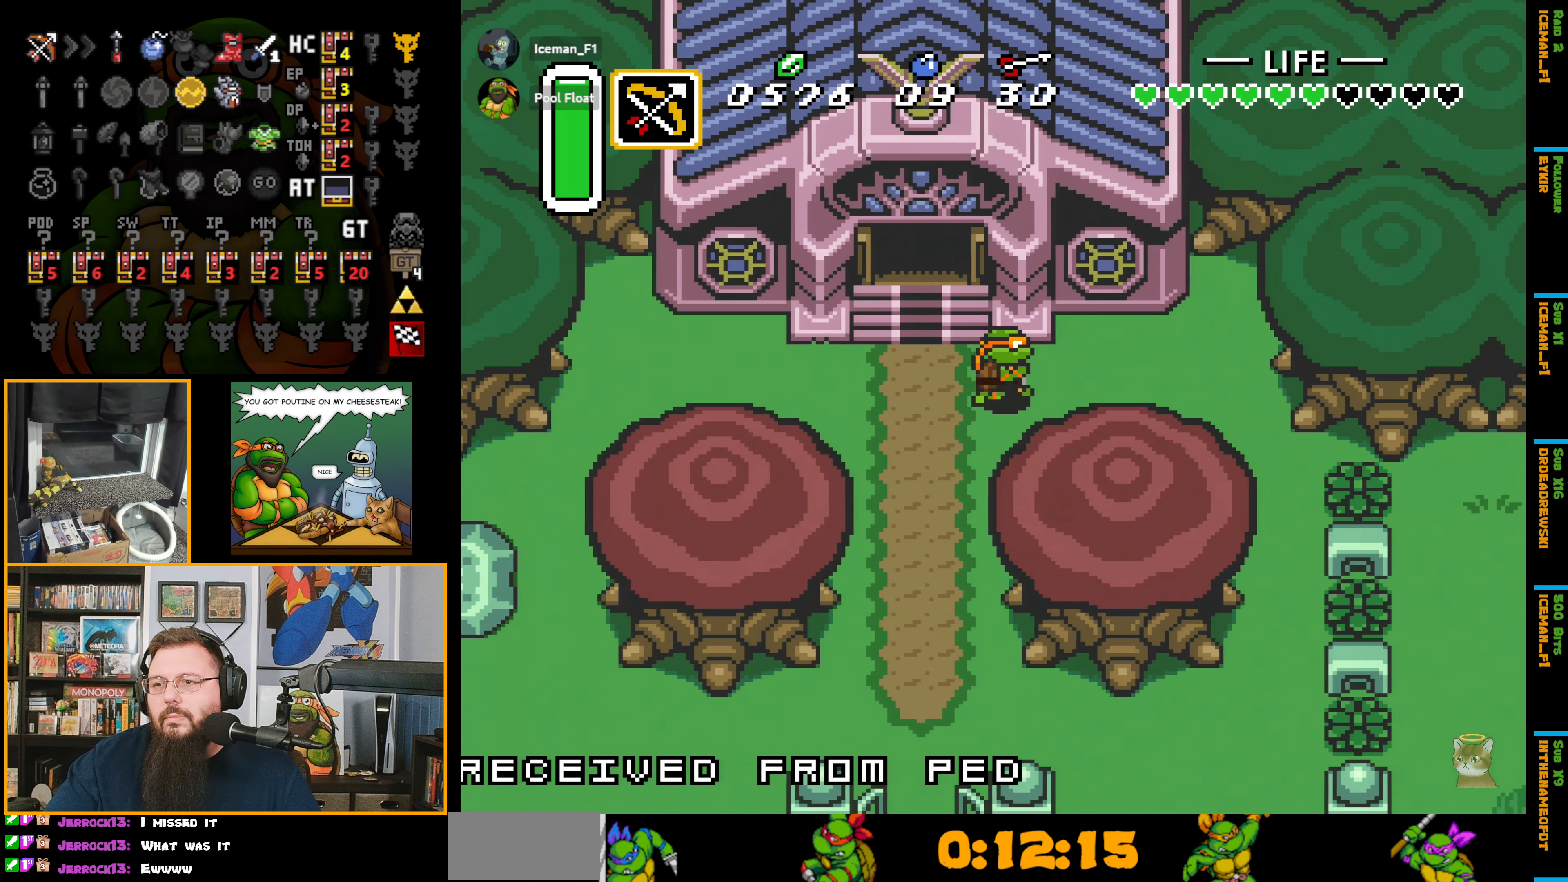
{"buttons": ["DPAD_DOWN", "DPAD_RIGHT"], "events": [[417, "DPAD_DOWN", "down"]]}
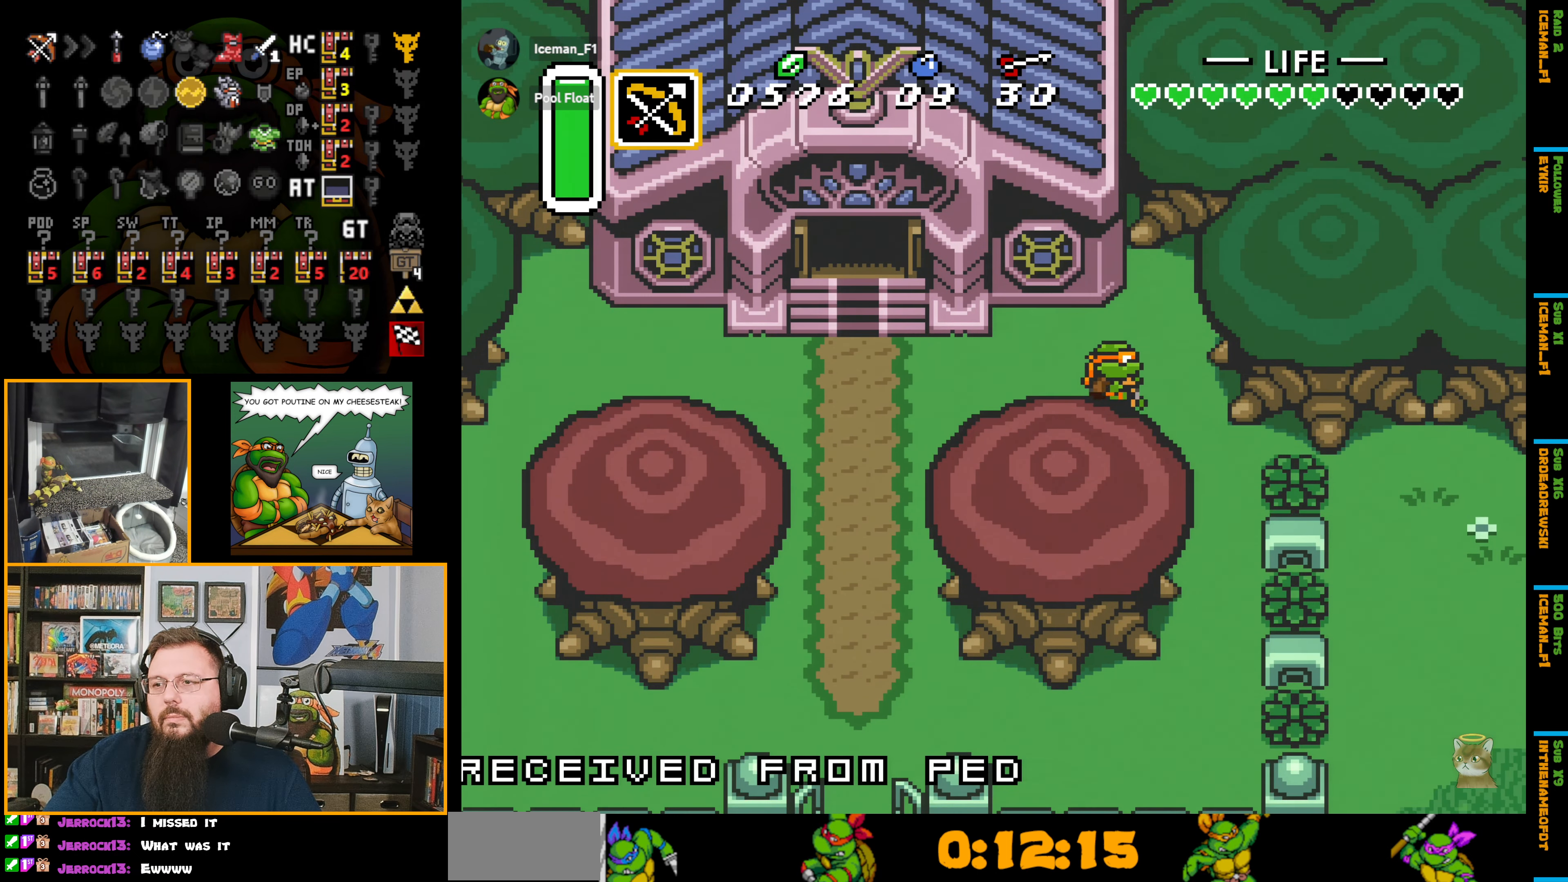
{"buttons": ["DPAD_DOWN", "DPAD_RIGHT"], "events": []}
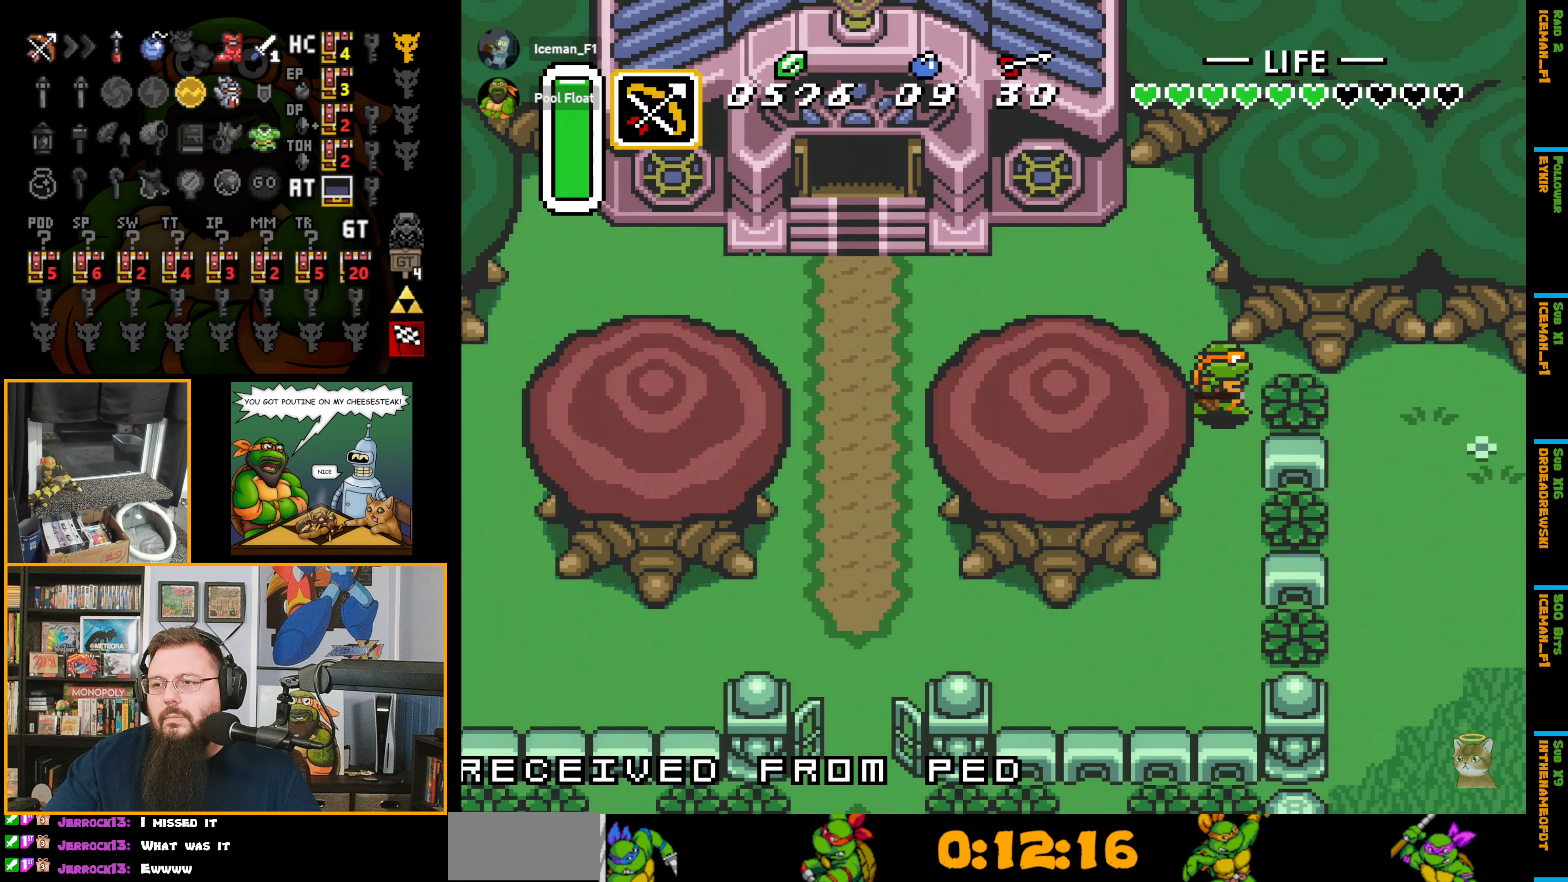
{"buttons": ["DPAD_RIGHT"], "events": [[34, "B", "down"], [34, "DPAD_DOWN", "up"], [184, "B", "up"]]}
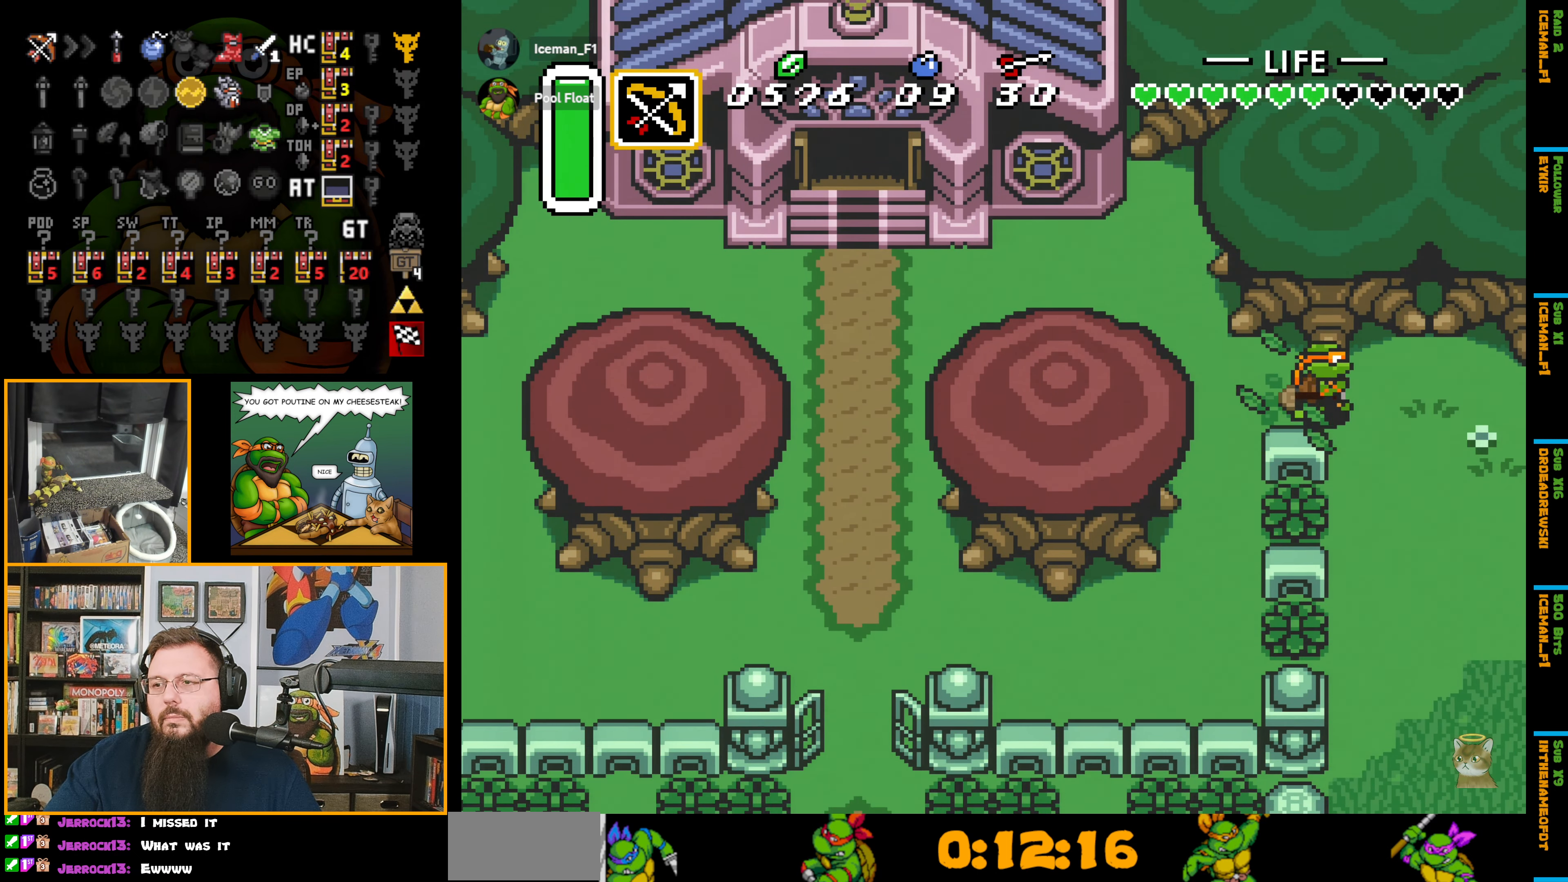
{"buttons": ["DPAD_RIGHT"], "events": []}
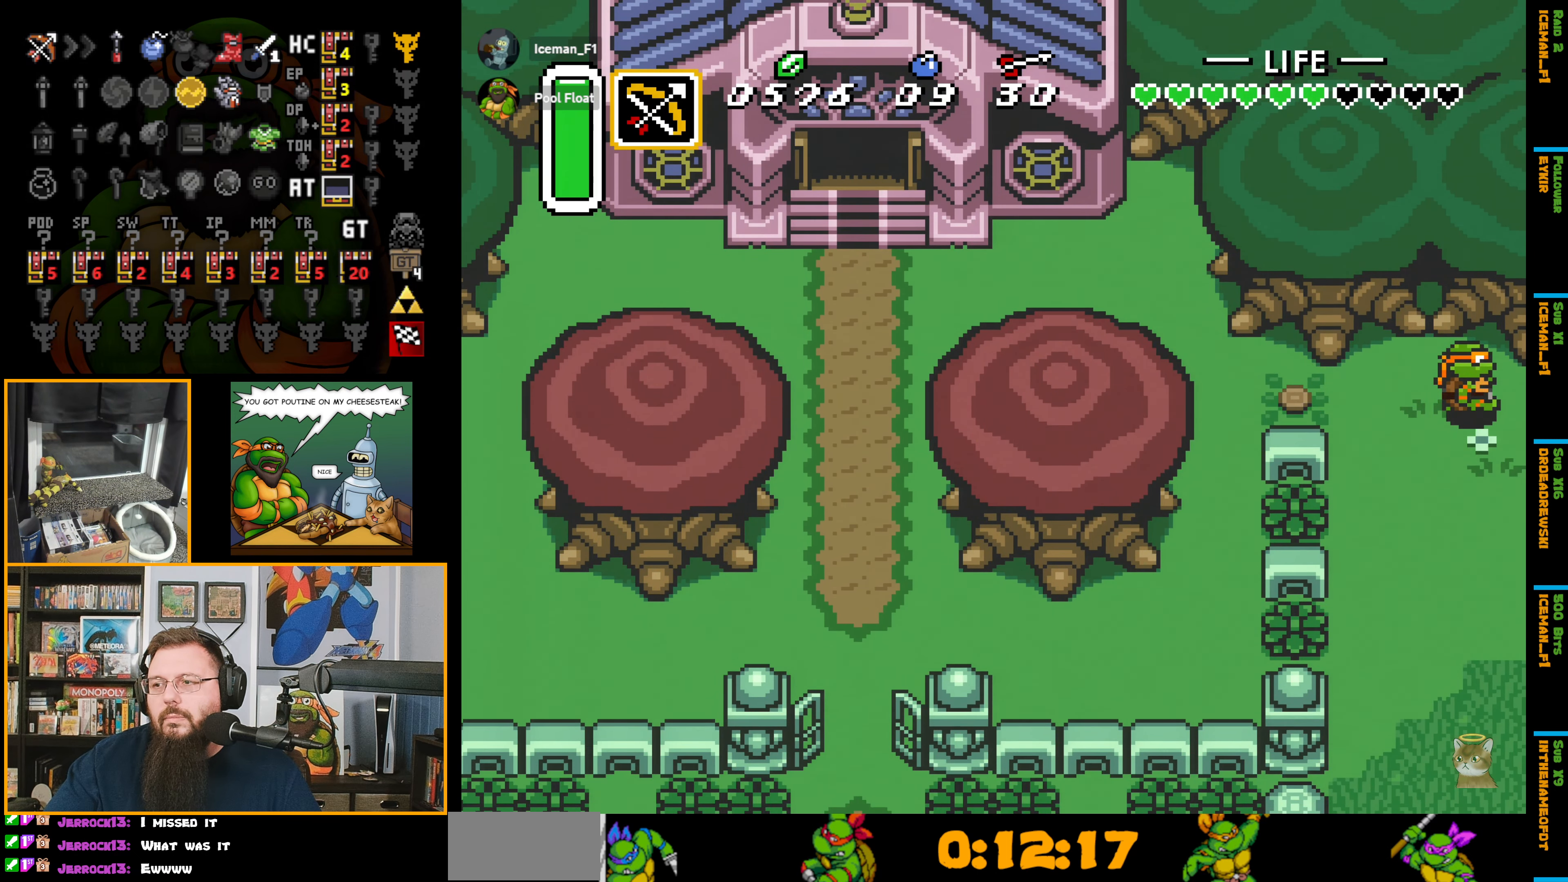
{"buttons": ["DPAD_RIGHT"], "events": [[134, "DPAD_RIGHT", "up"], [150, "DPAD_RIGHT", "down"], [450, "DPAD_RIGHT", "up"], [500, "DPAD_RIGHT", "down"]]}
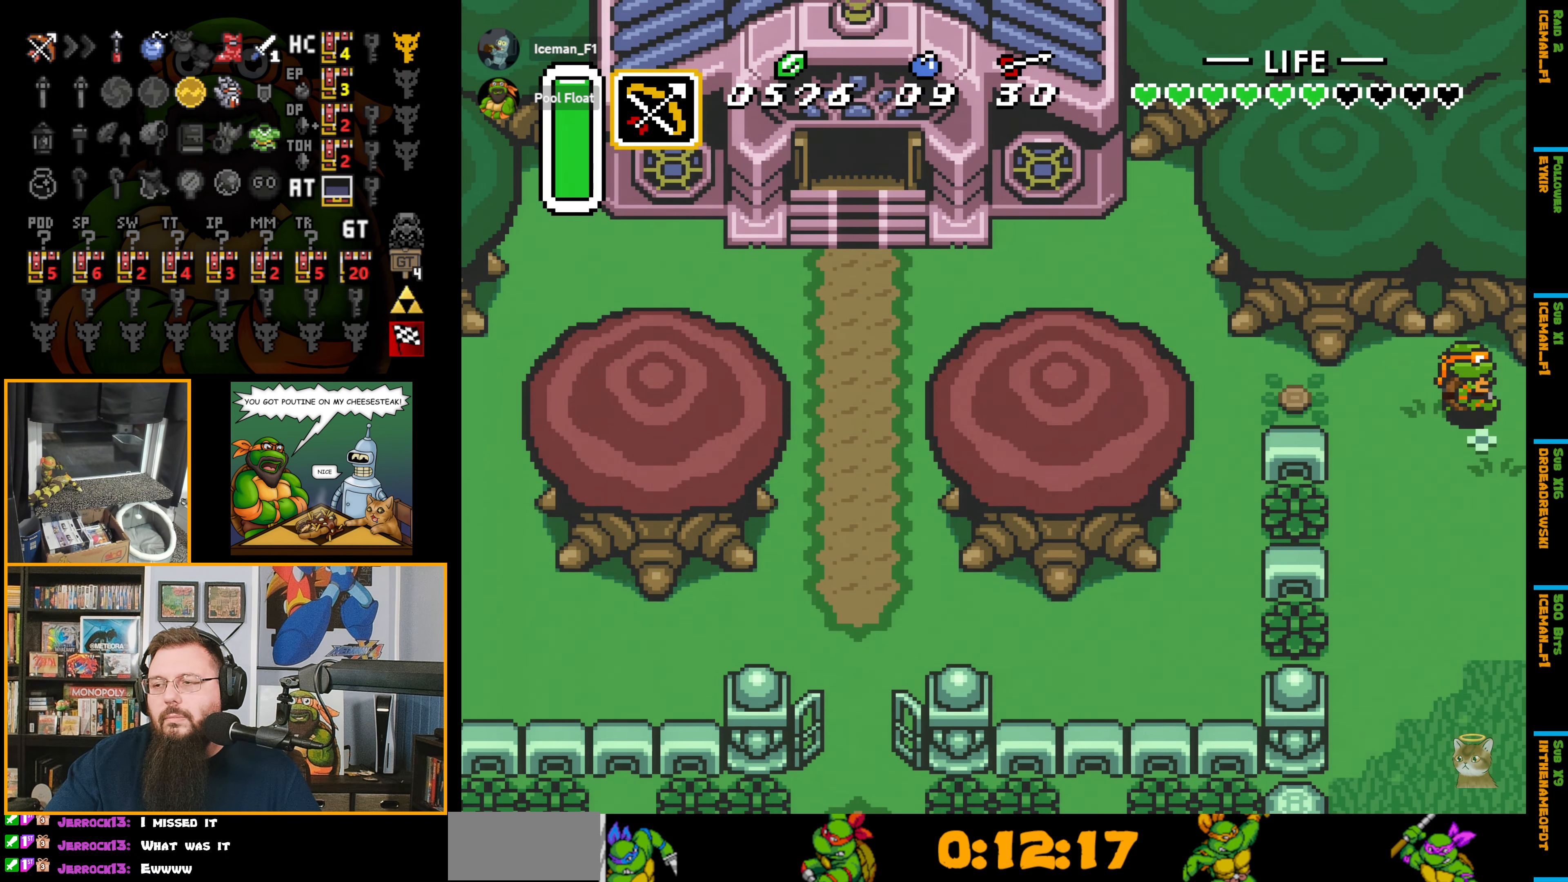
{"buttons": ["DPAD_RIGHT"], "events": []}
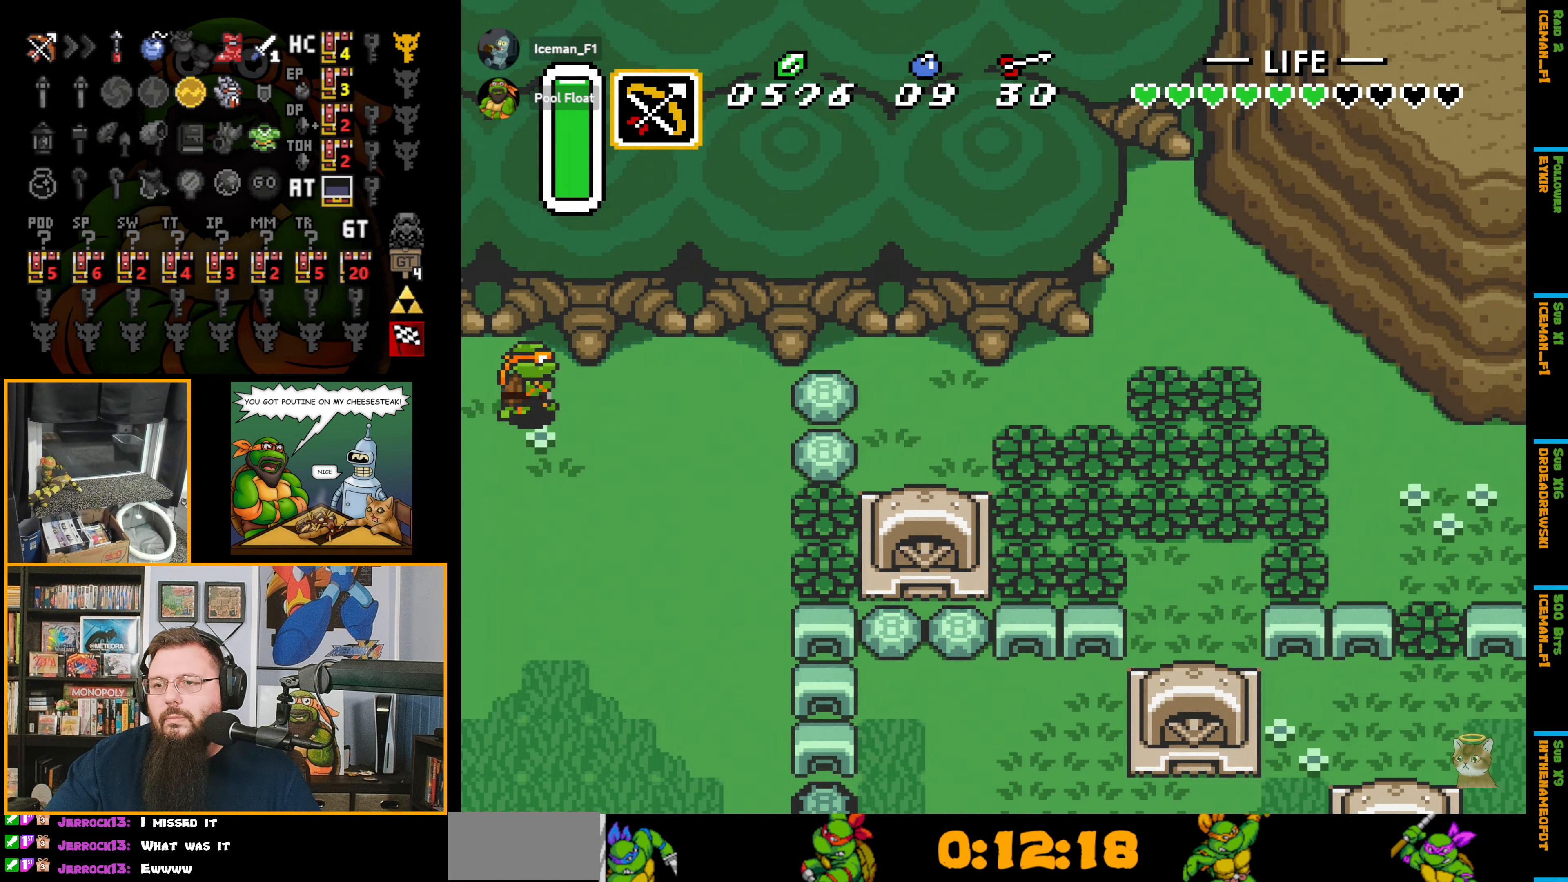
{"buttons": ["A", "DPAD_DOWN"], "events": [[300, "DPAD_DOWN", "down"], [433, "DPAD_RIGHT", "up"], [500, "A", "down"]]}
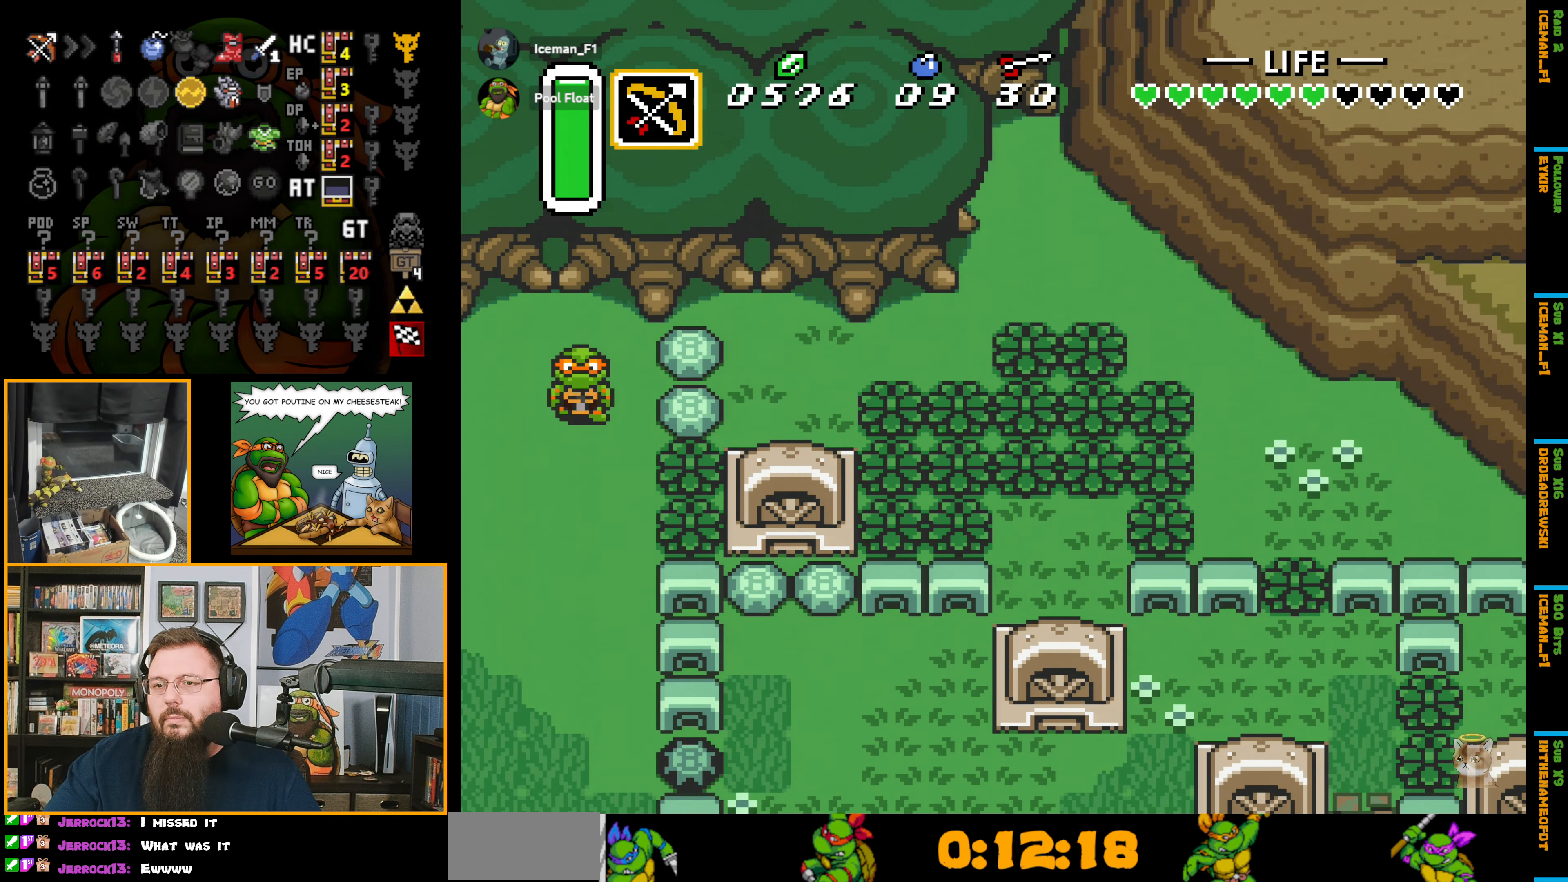
{"buttons": ["A", "DPAD_DOWN"], "events": []}
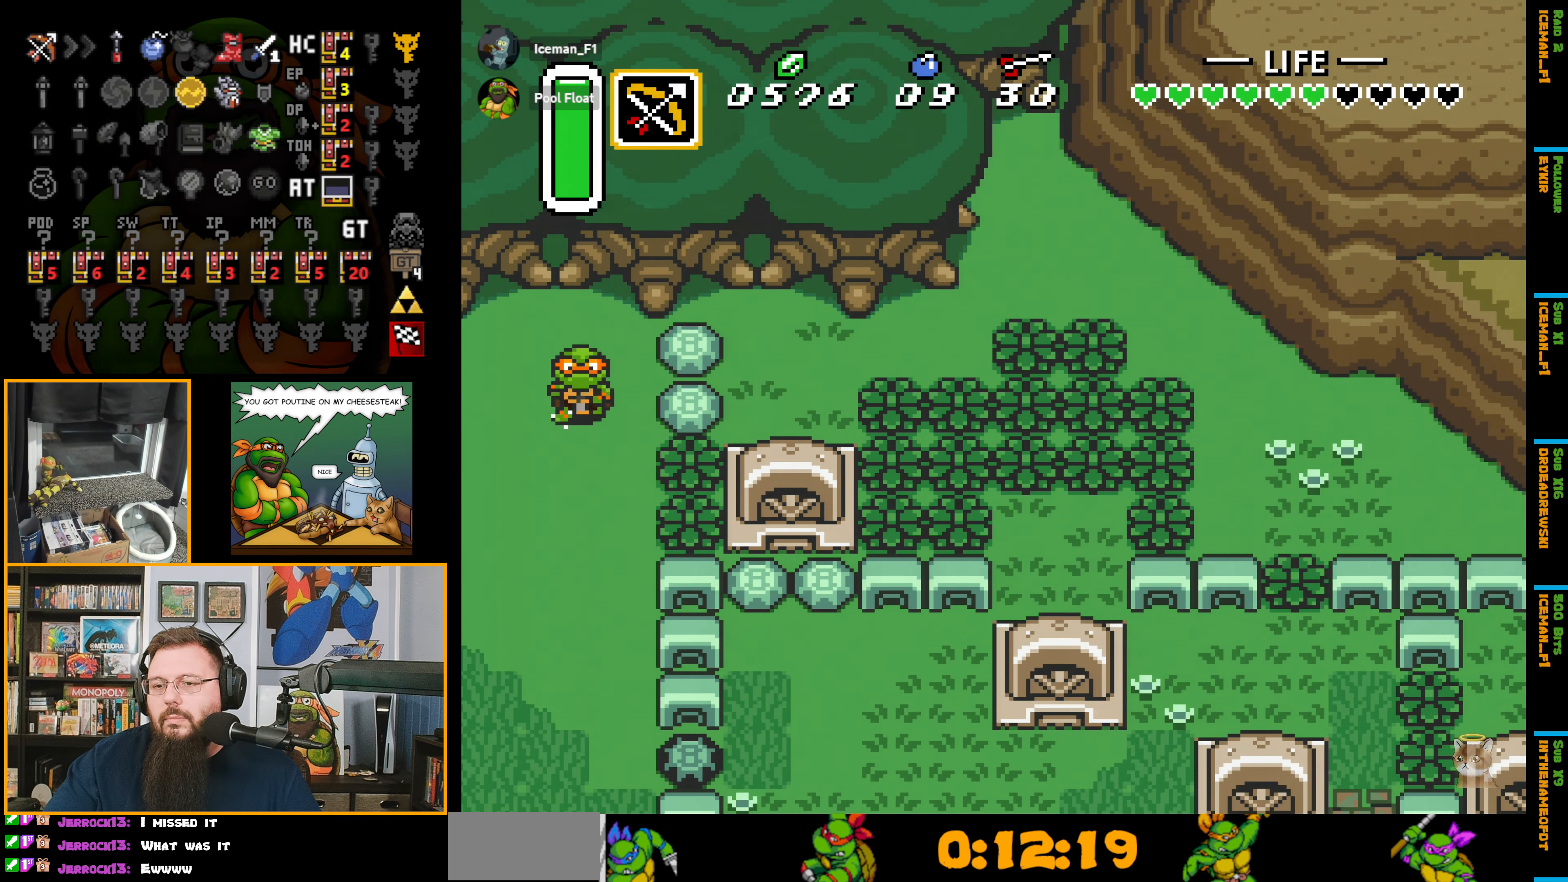
{"buttons": ["A", "DPAD_DOWN"], "events": []}
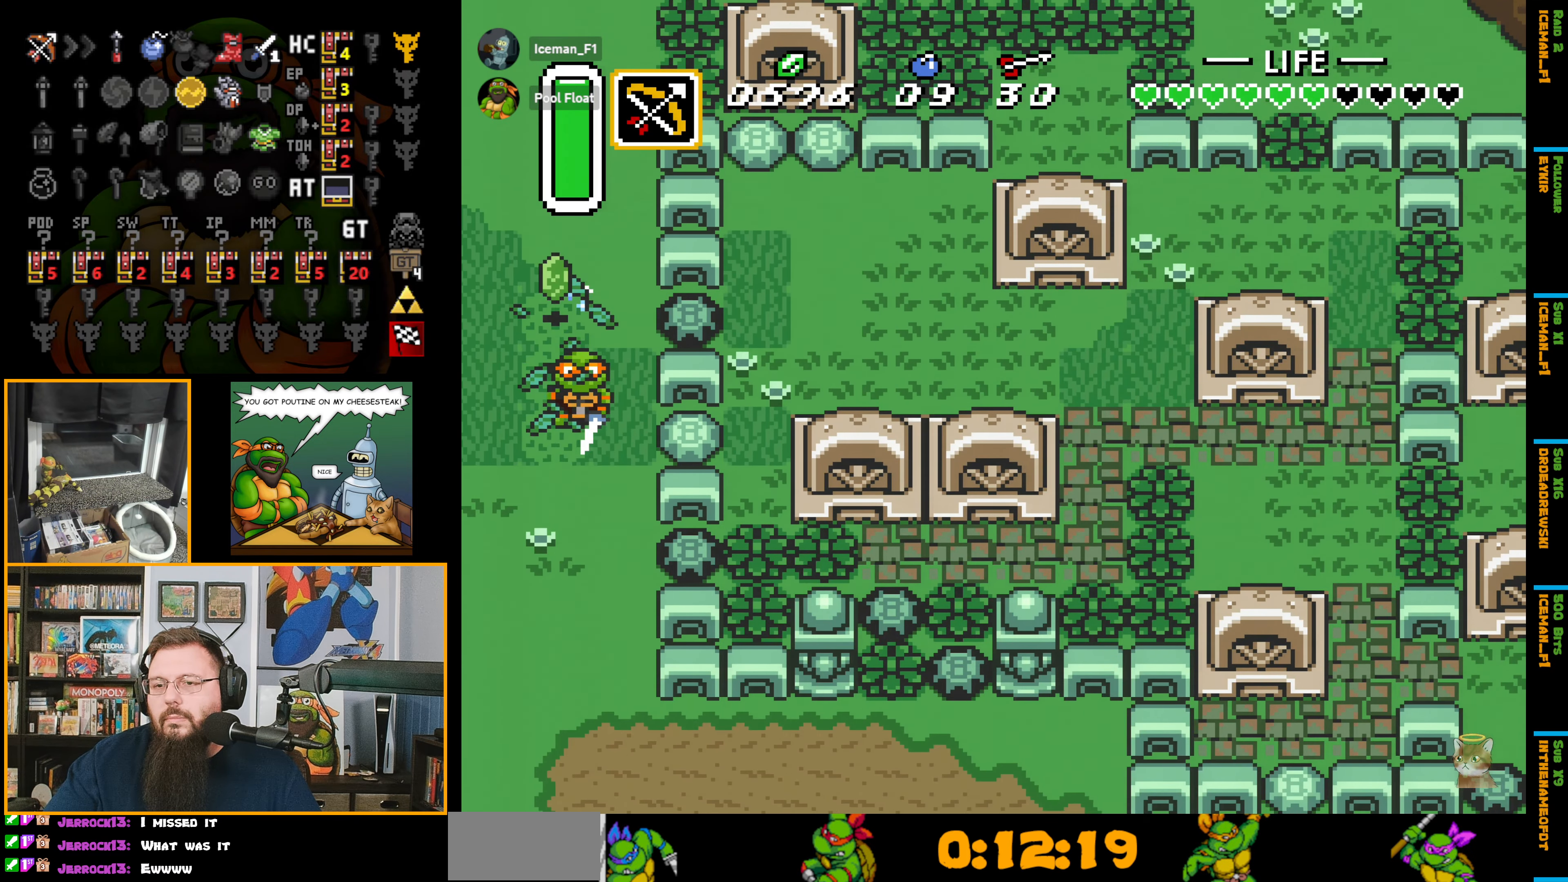
{"buttons": ["DPAD_RIGHT"], "events": [[50, "DPAD_RIGHT", "down"], [116, "DPAD_DOWN", "up"], [150, "A", "up"], [250, "A", "down"], [400, "A", "up"]]}
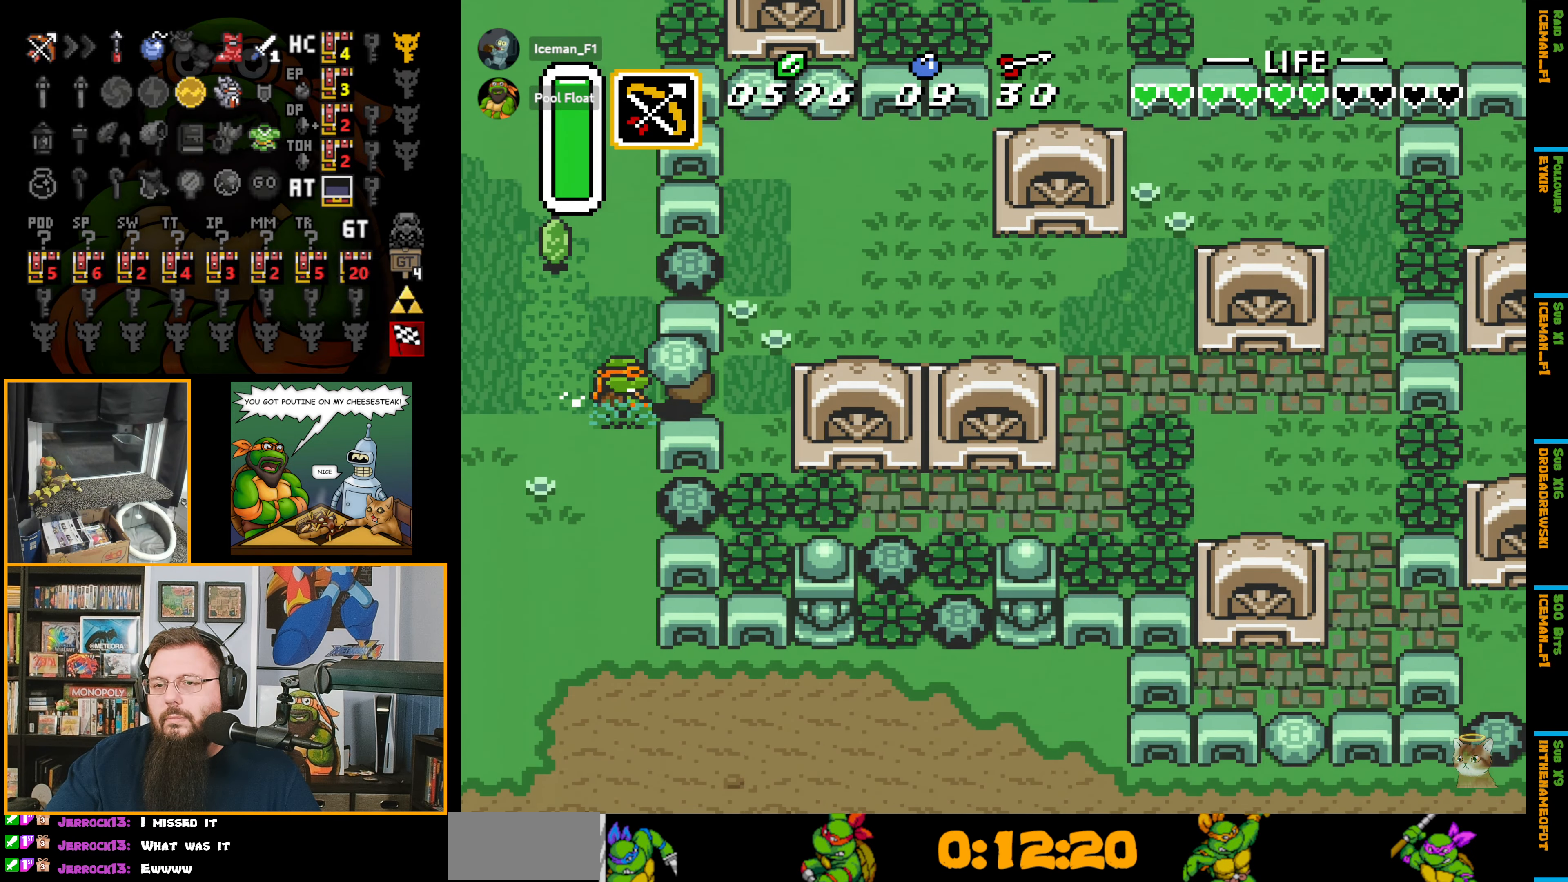
{"buttons": ["DPAD_UP", "DPAD_RIGHT"], "events": [[316, "A", "down"], [450, "A", "up"], [483, "DPAD_UP", "down"]]}
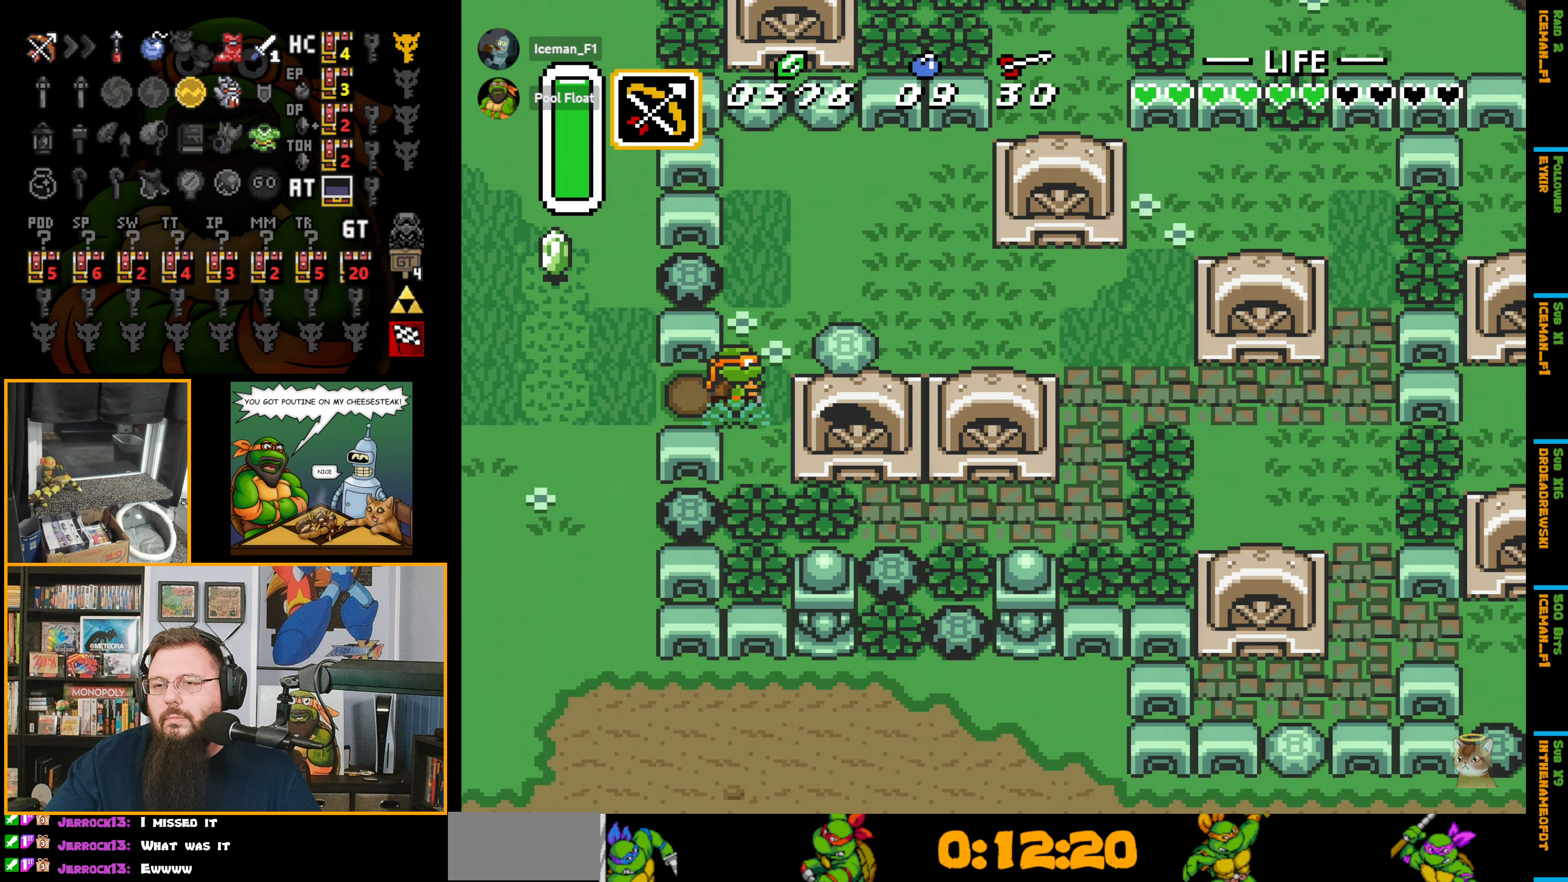
{"buttons": ["DPAD_UP"], "events": [[50, "DPAD_RIGHT", "up"]]}
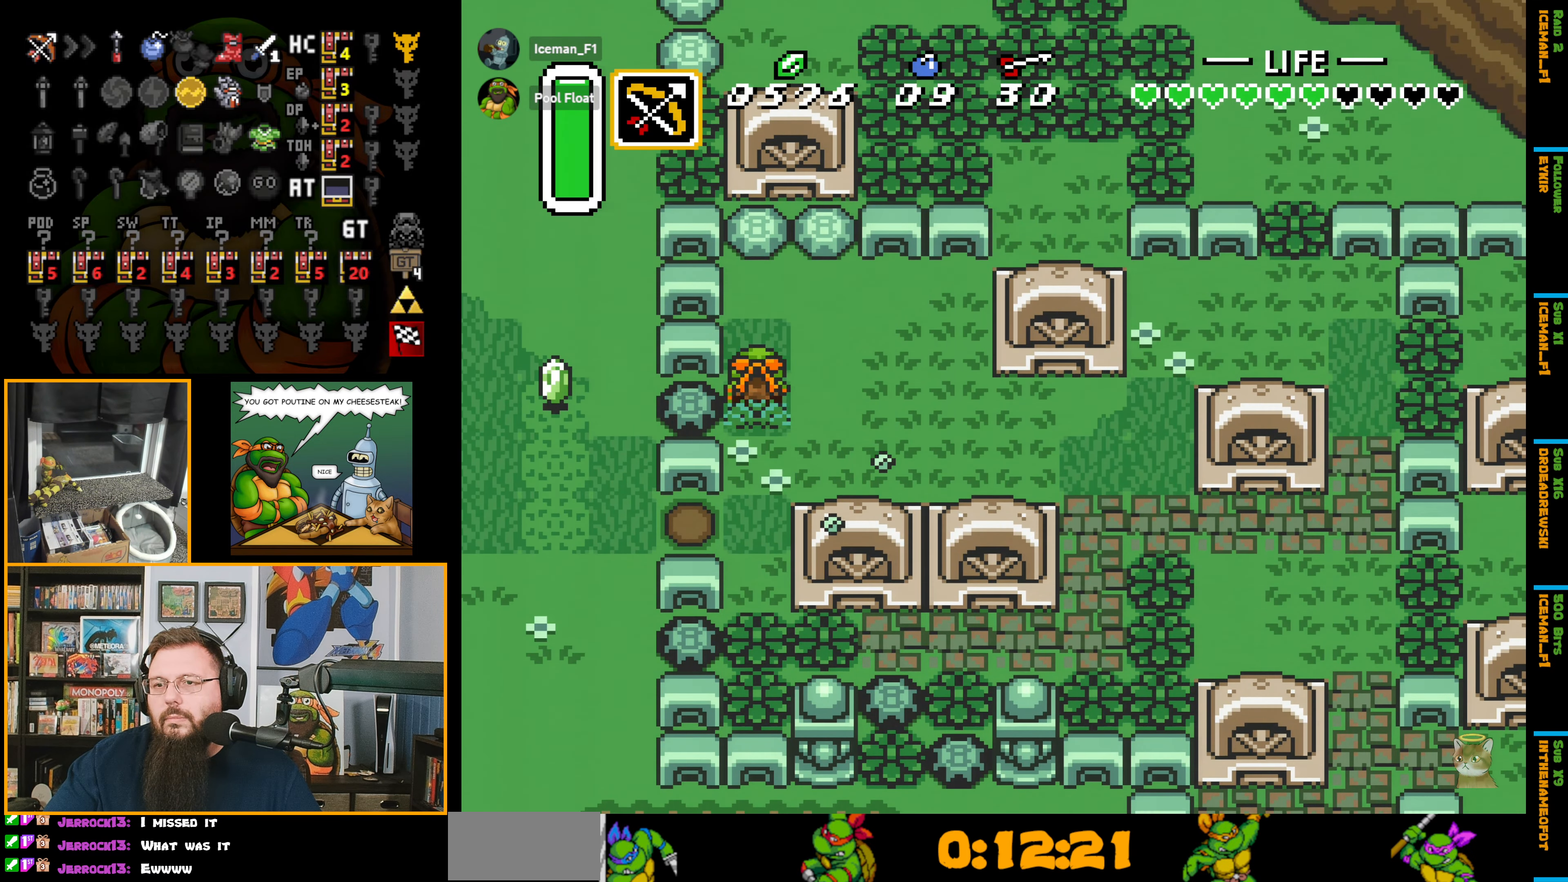
{"buttons": ["A", "DPAD_UP"], "events": [[416, "A", "down"]]}
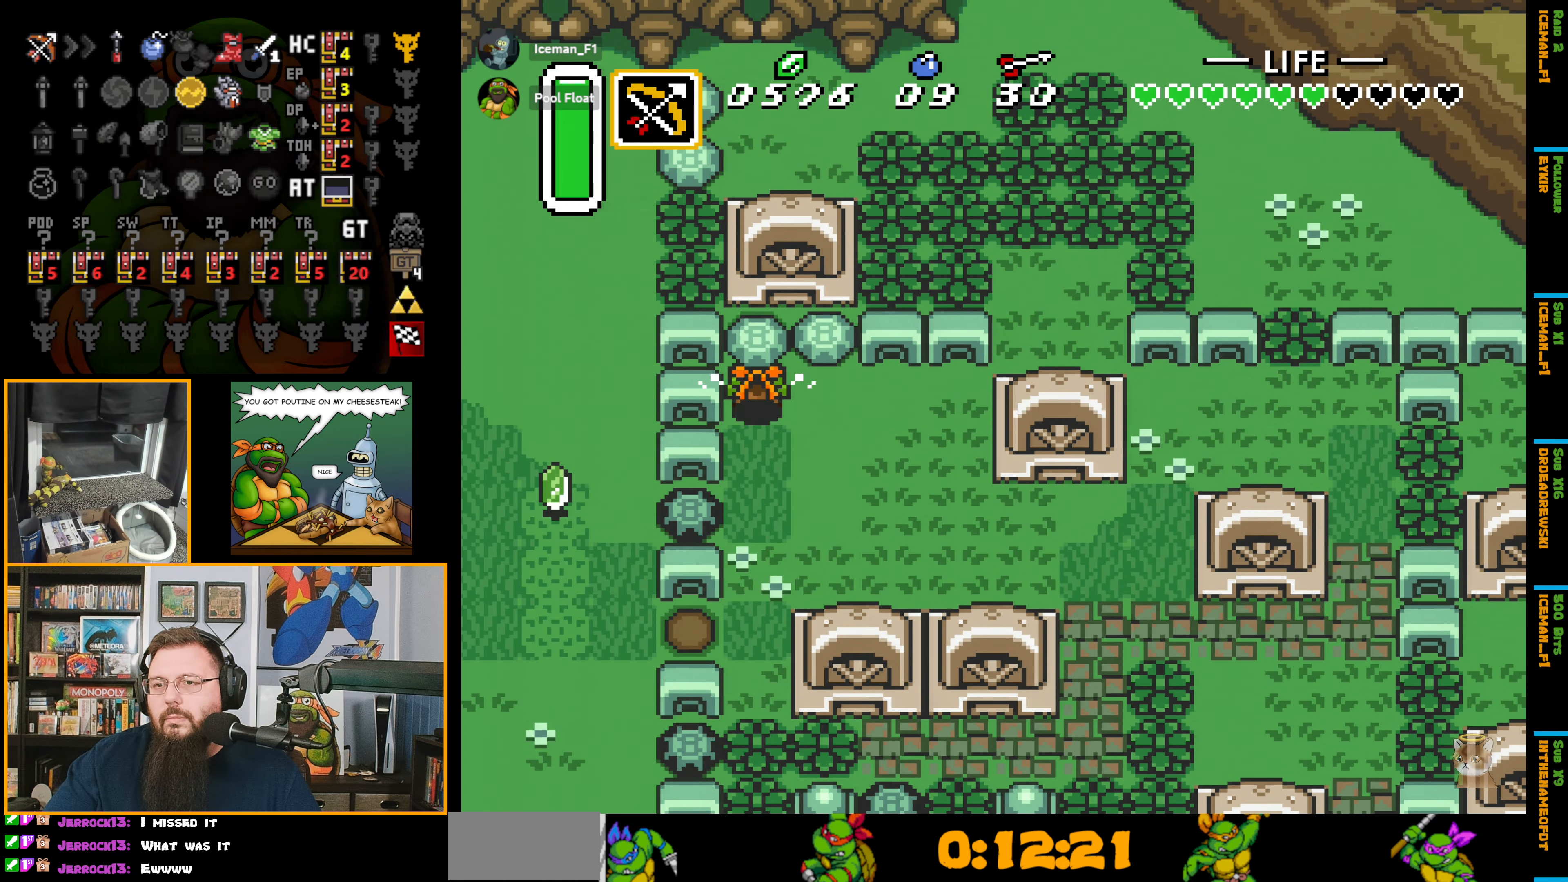
{"buttons": ["DPAD_RIGHT"], "events": [[33, "A", "up"], [333, "A", "down"], [350, "DPAD_RIGHT", "down"], [383, "DPAD_UP", "up"], [433, "A", "up"]]}
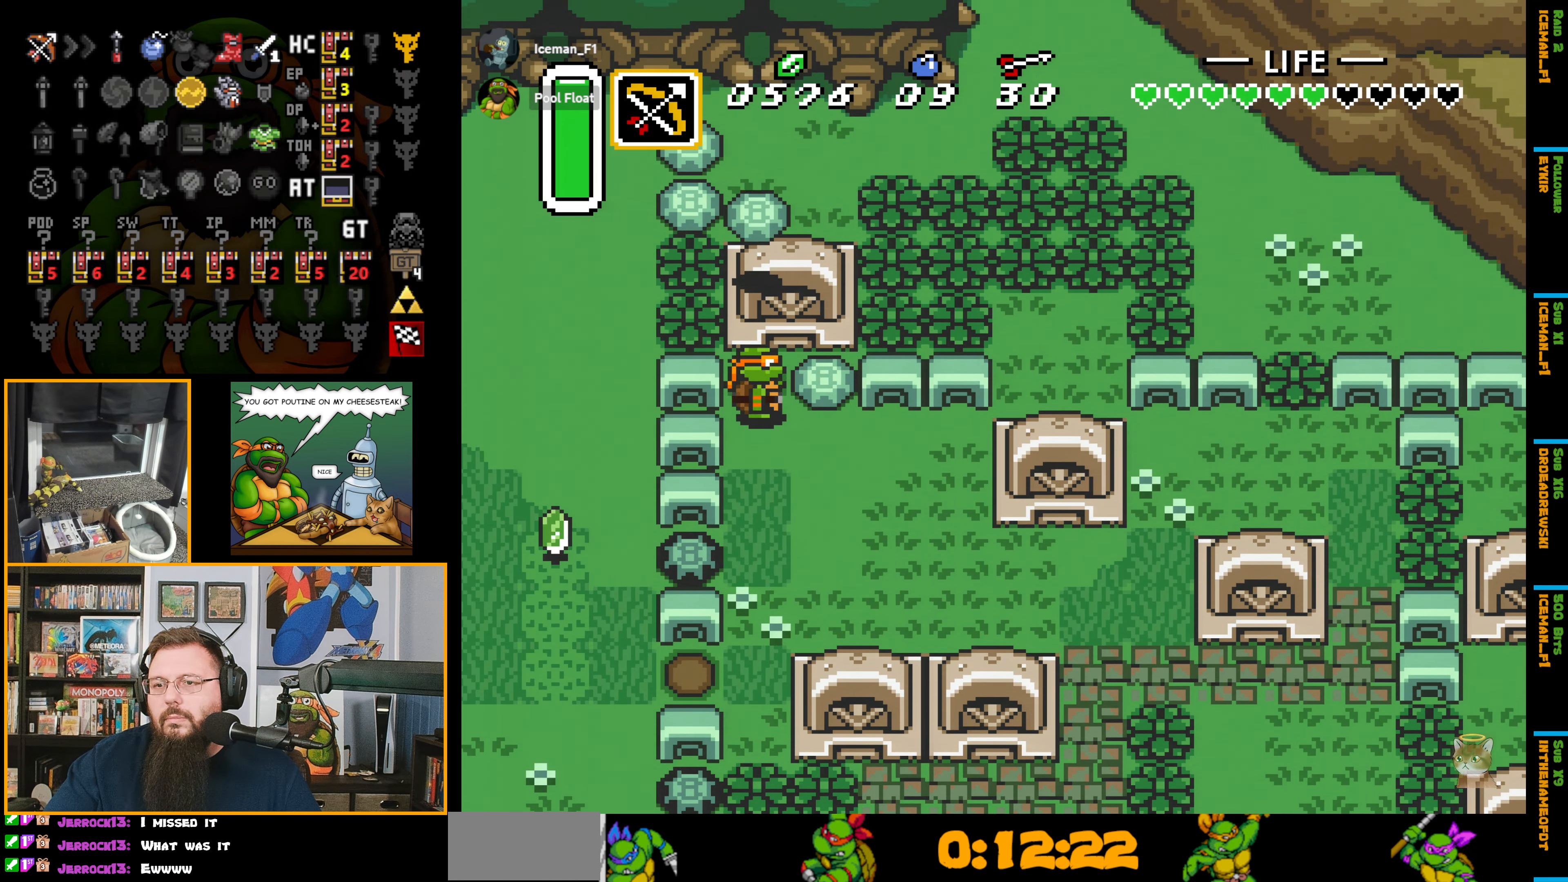
{"buttons": ["A", "DPAD_UP"], "events": [[33, "A", "down"], [150, "A", "up"], [416, "DPAD_UP", "down"], [483, "DPAD_RIGHT", "up"], [500, "A", "down"]]}
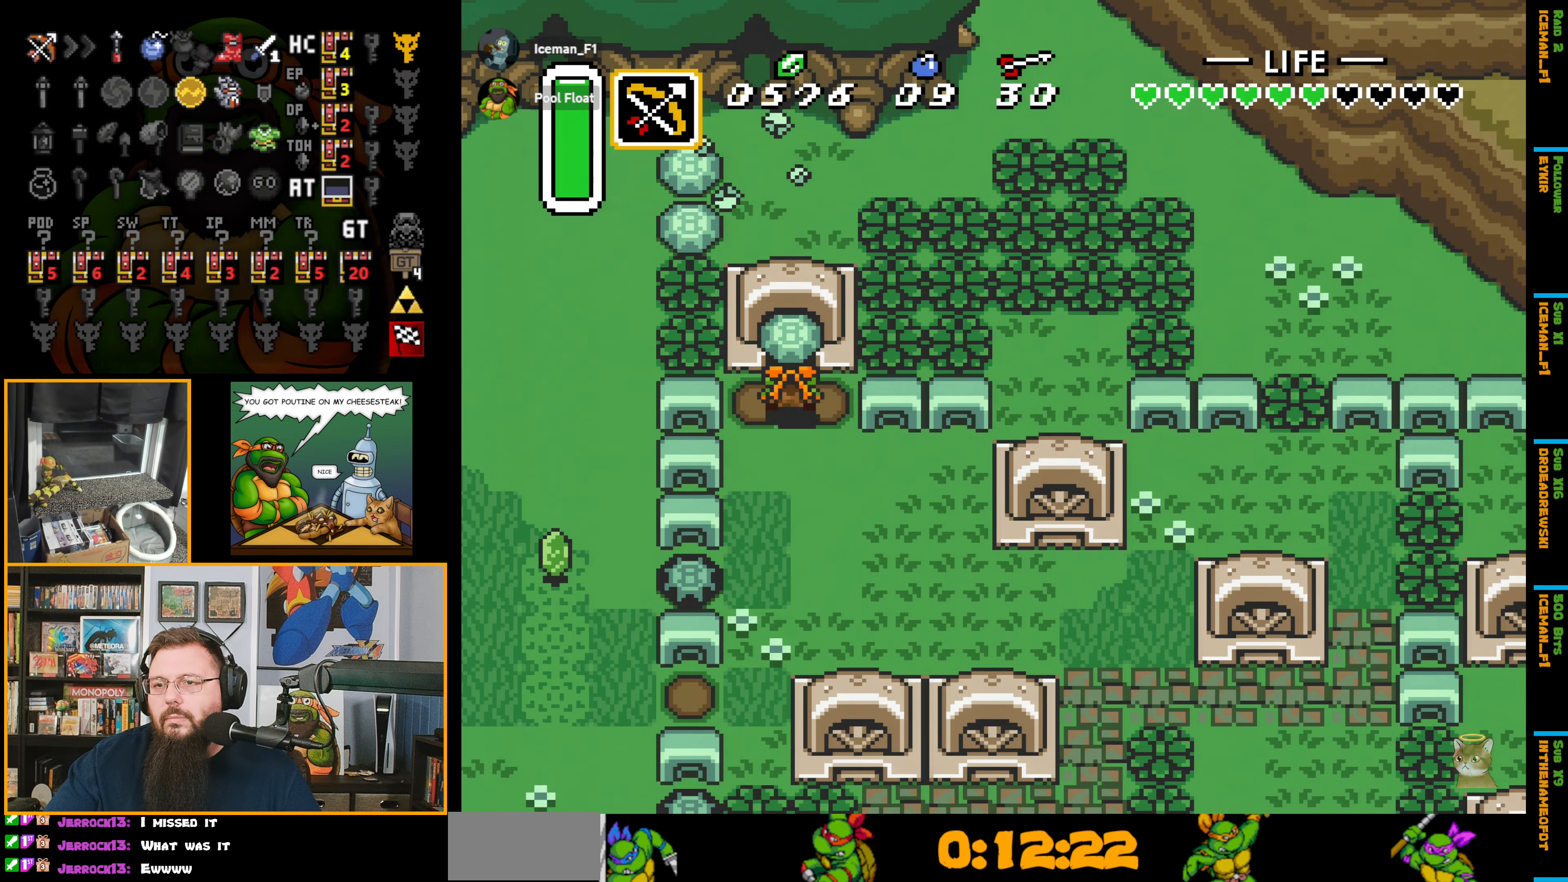
{"buttons": ["DPAD_UP"], "events": [[116, "A", "up"]]}
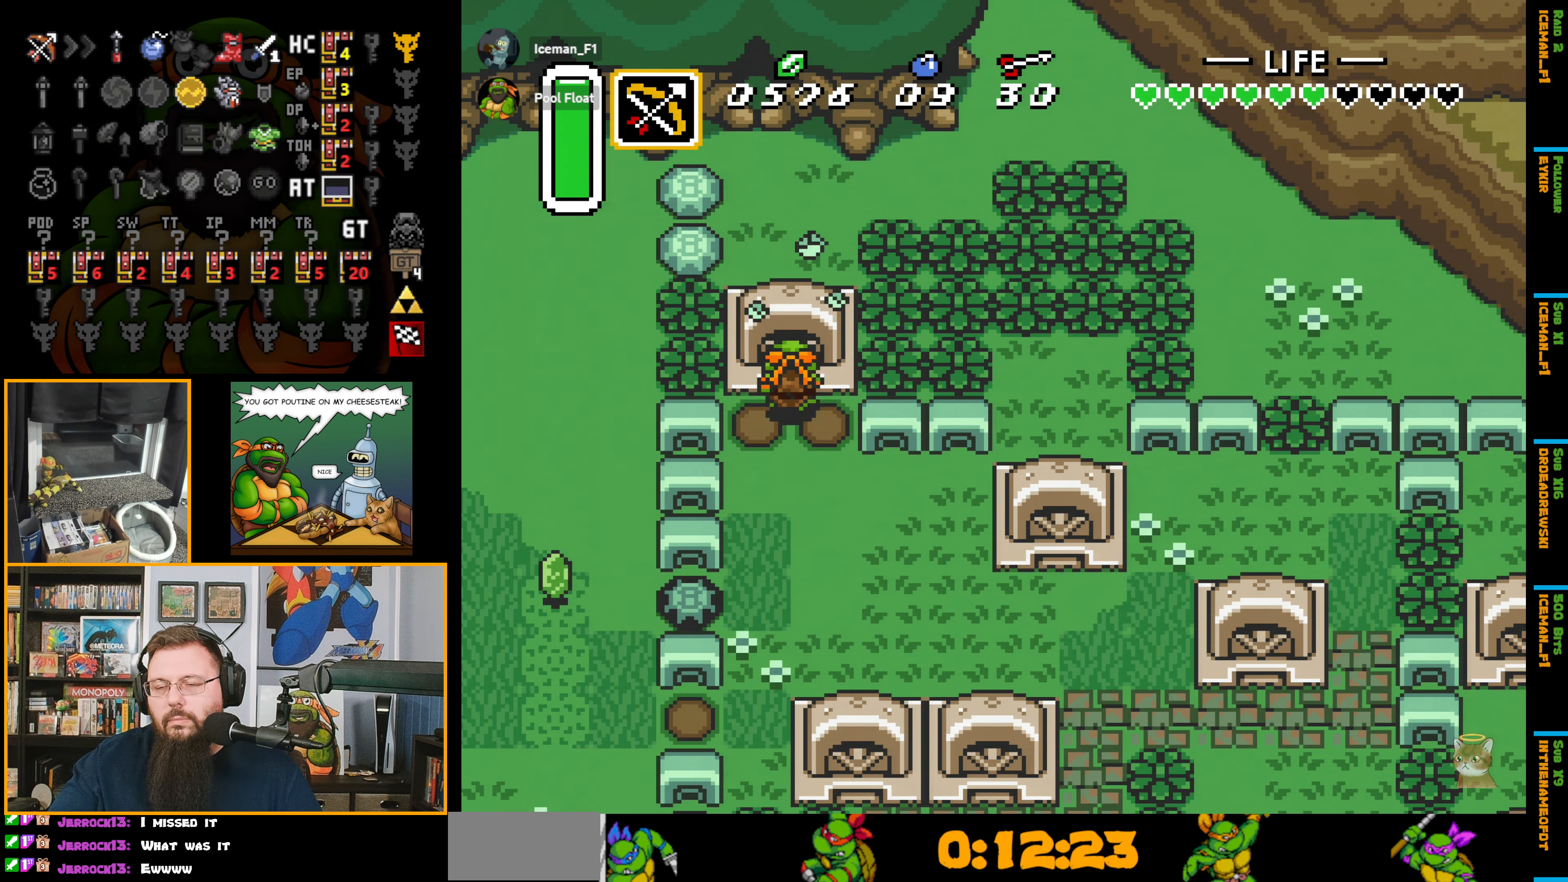
{"buttons": ["DPAD_UP"], "events": []}
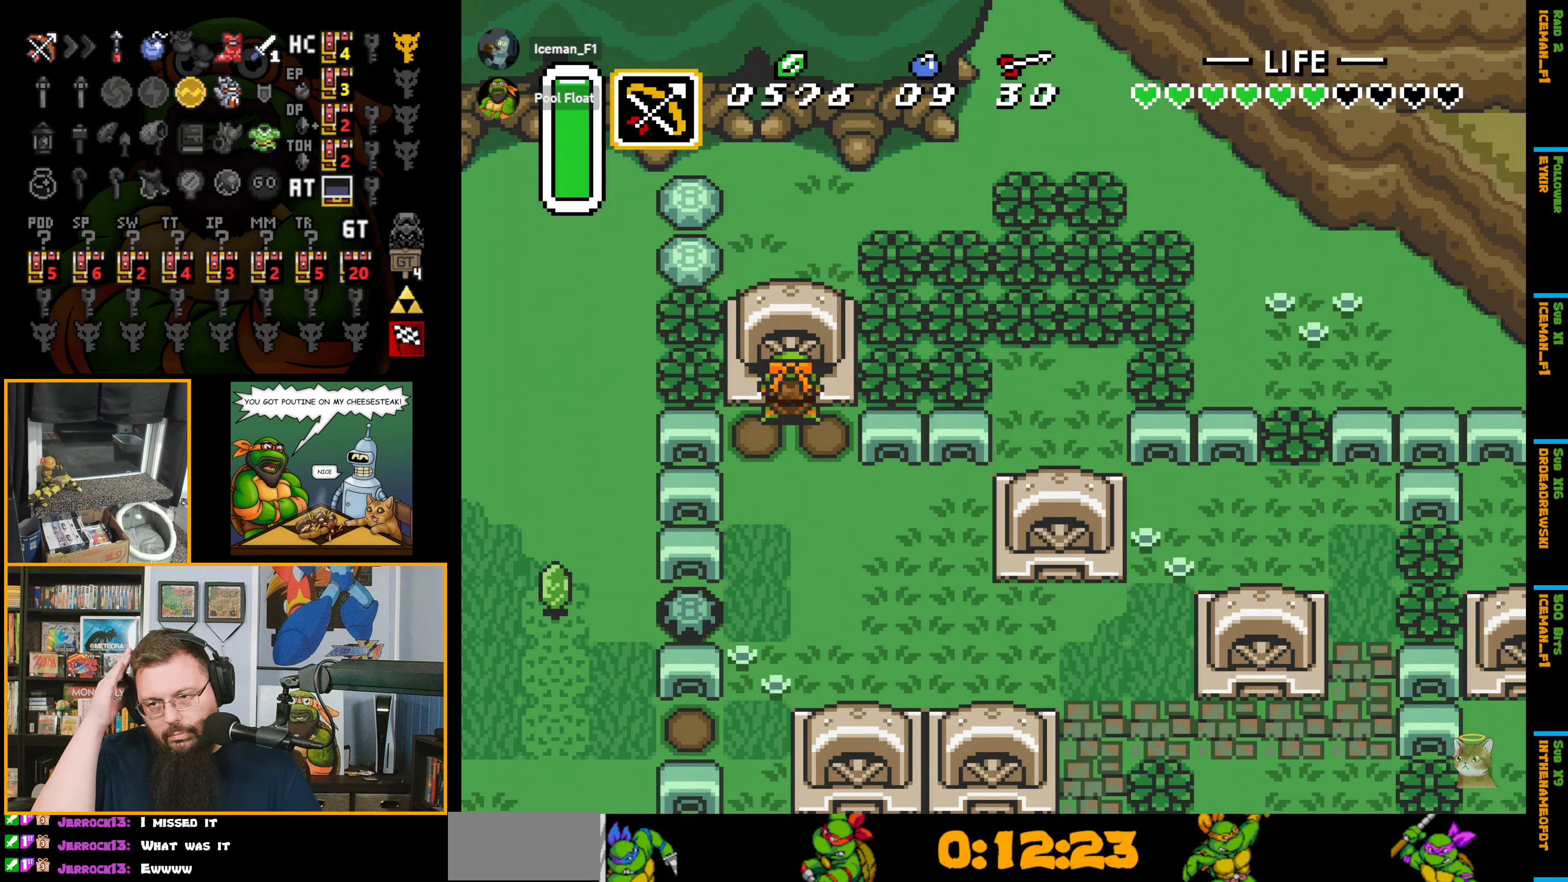
{"buttons": [], "events": [[400, "DPAD_UP", "up"]]}
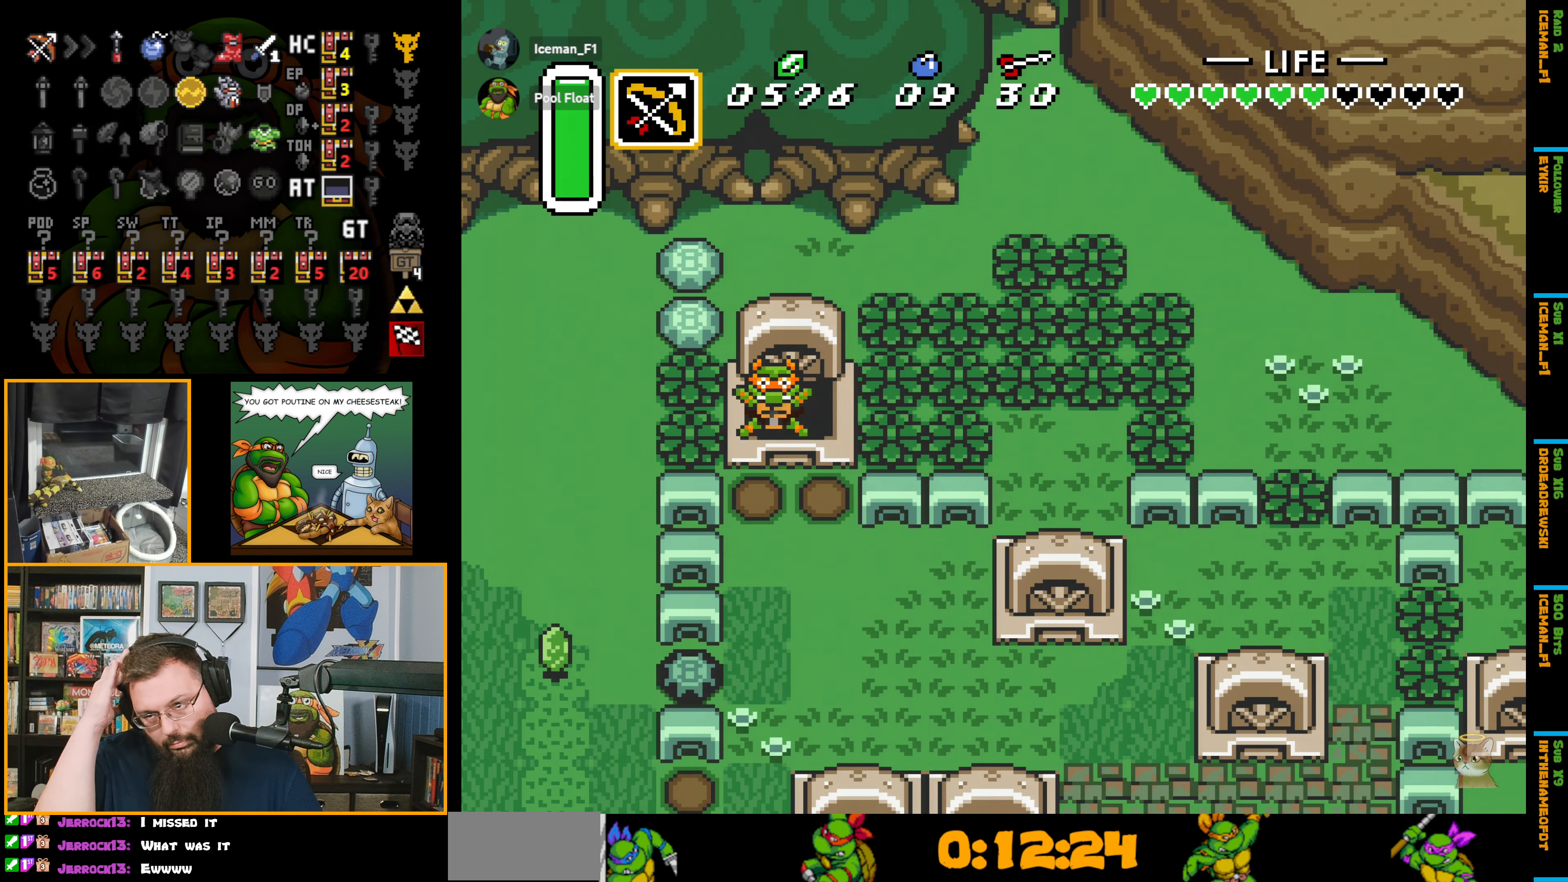
{"buttons": [], "events": []}
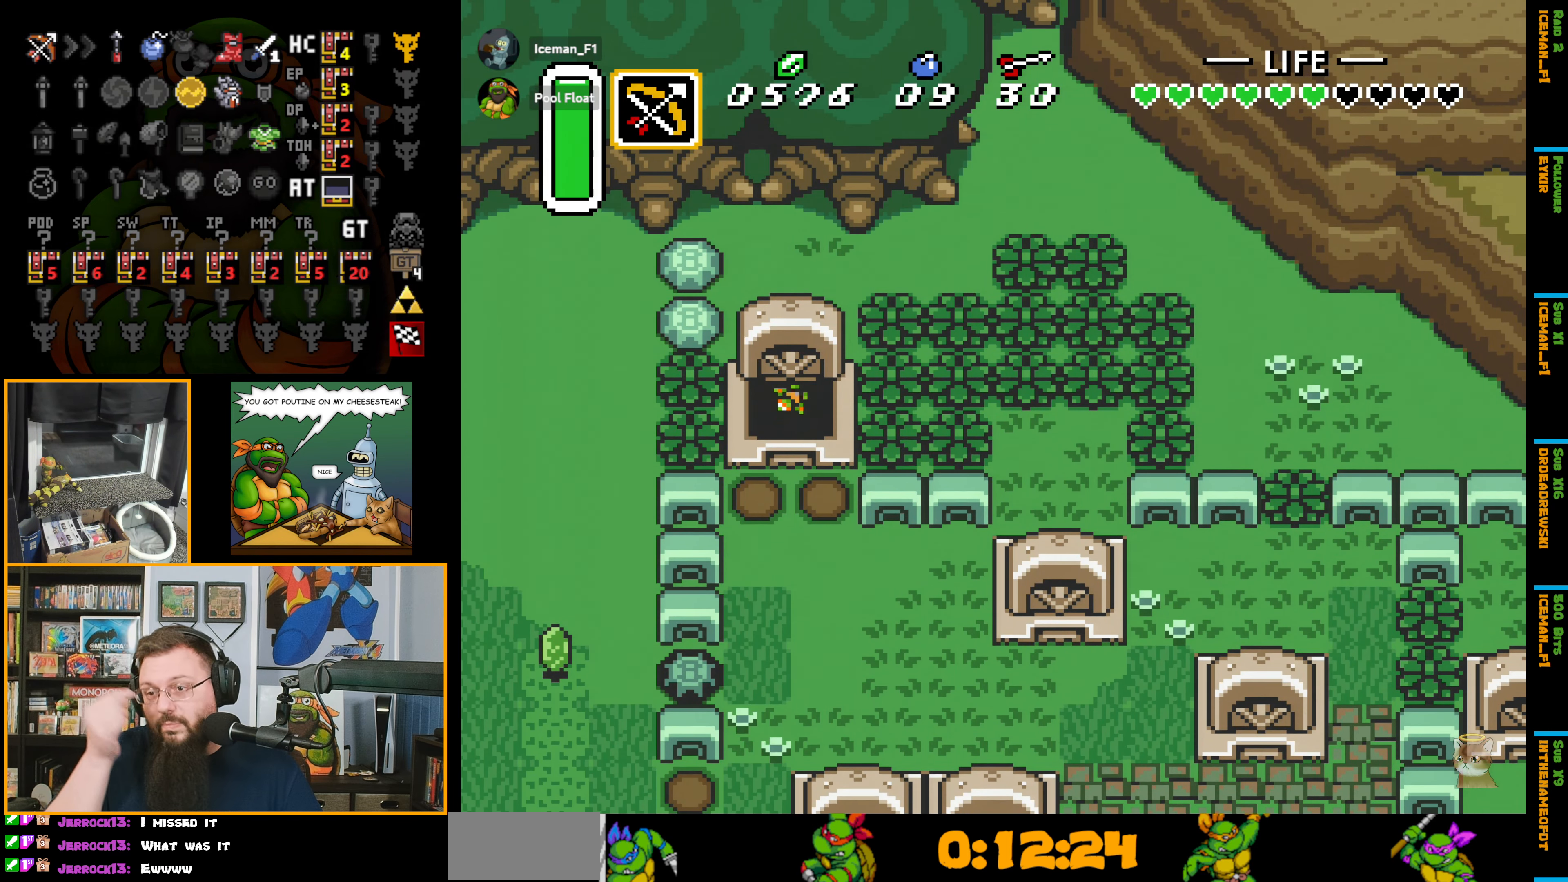
{"buttons": [], "events": []}
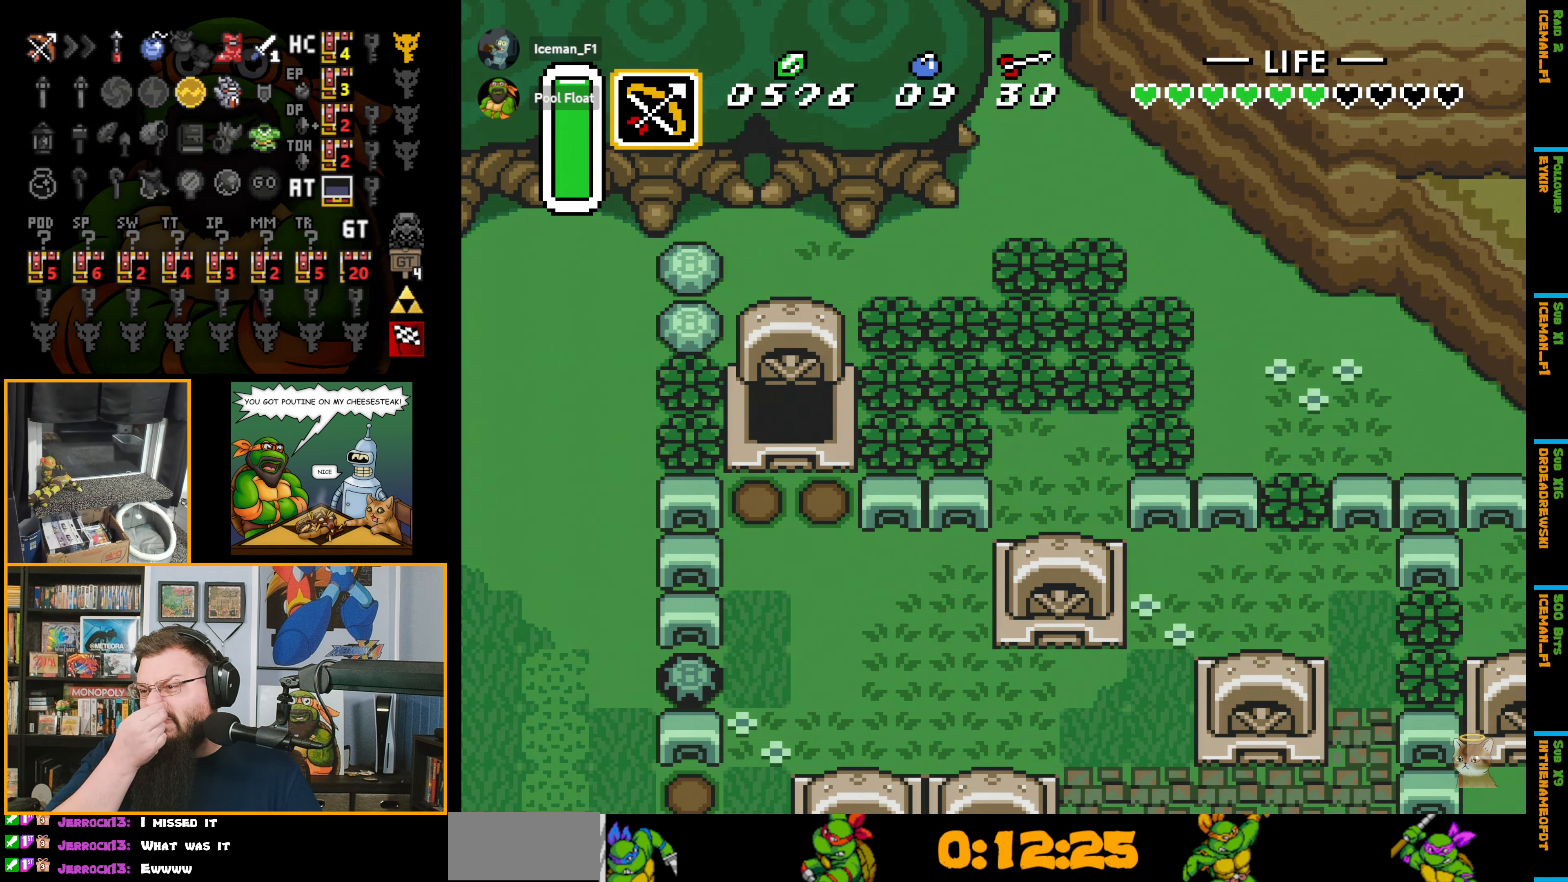
{"buttons": [], "events": []}
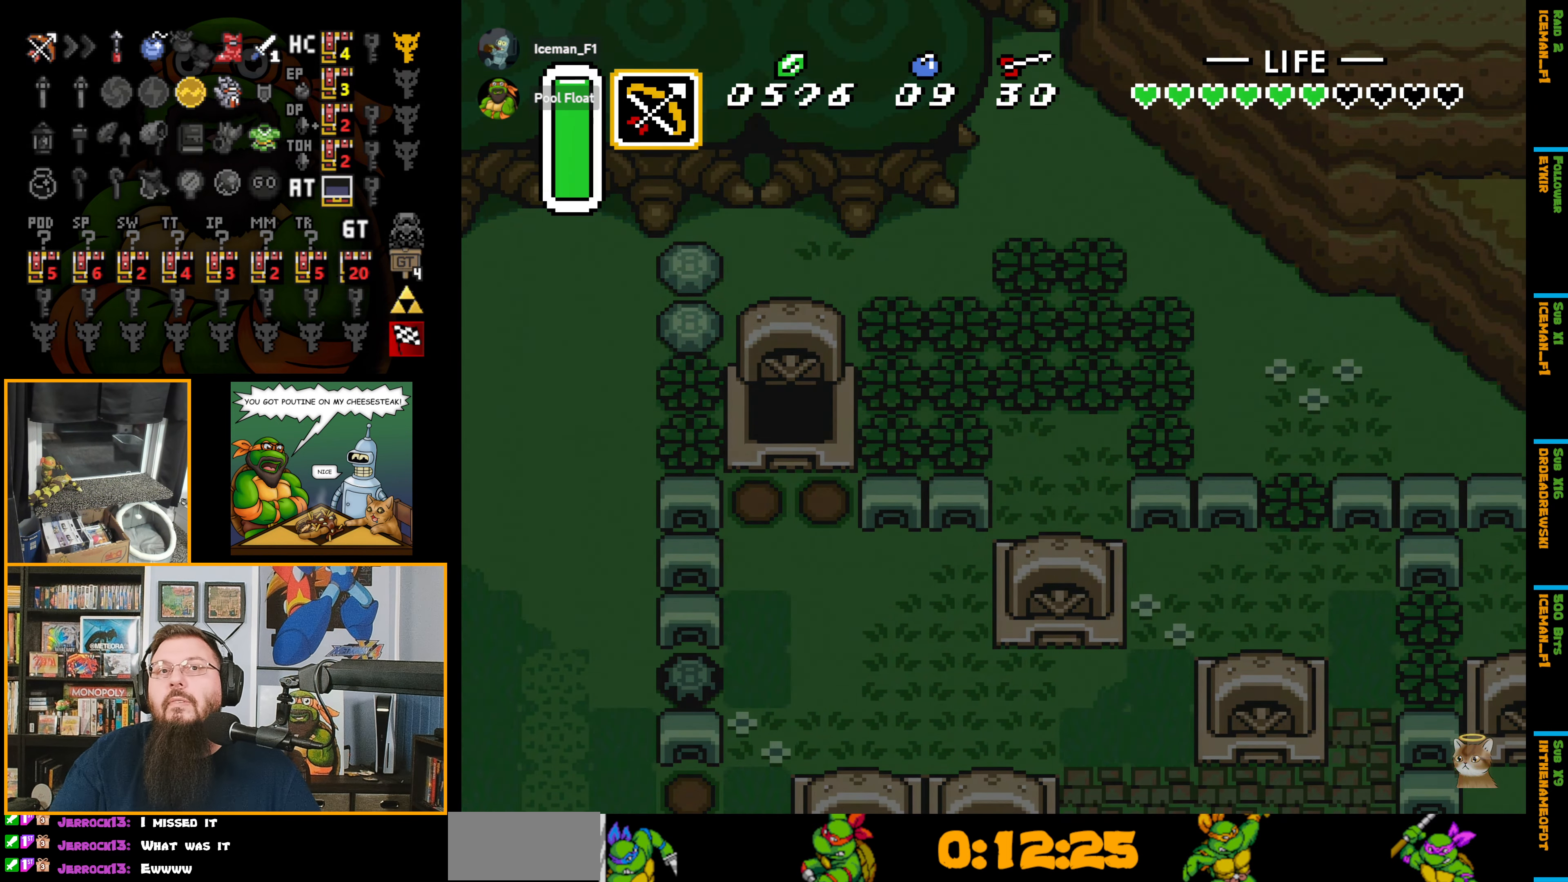
{"buttons": [], "events": []}
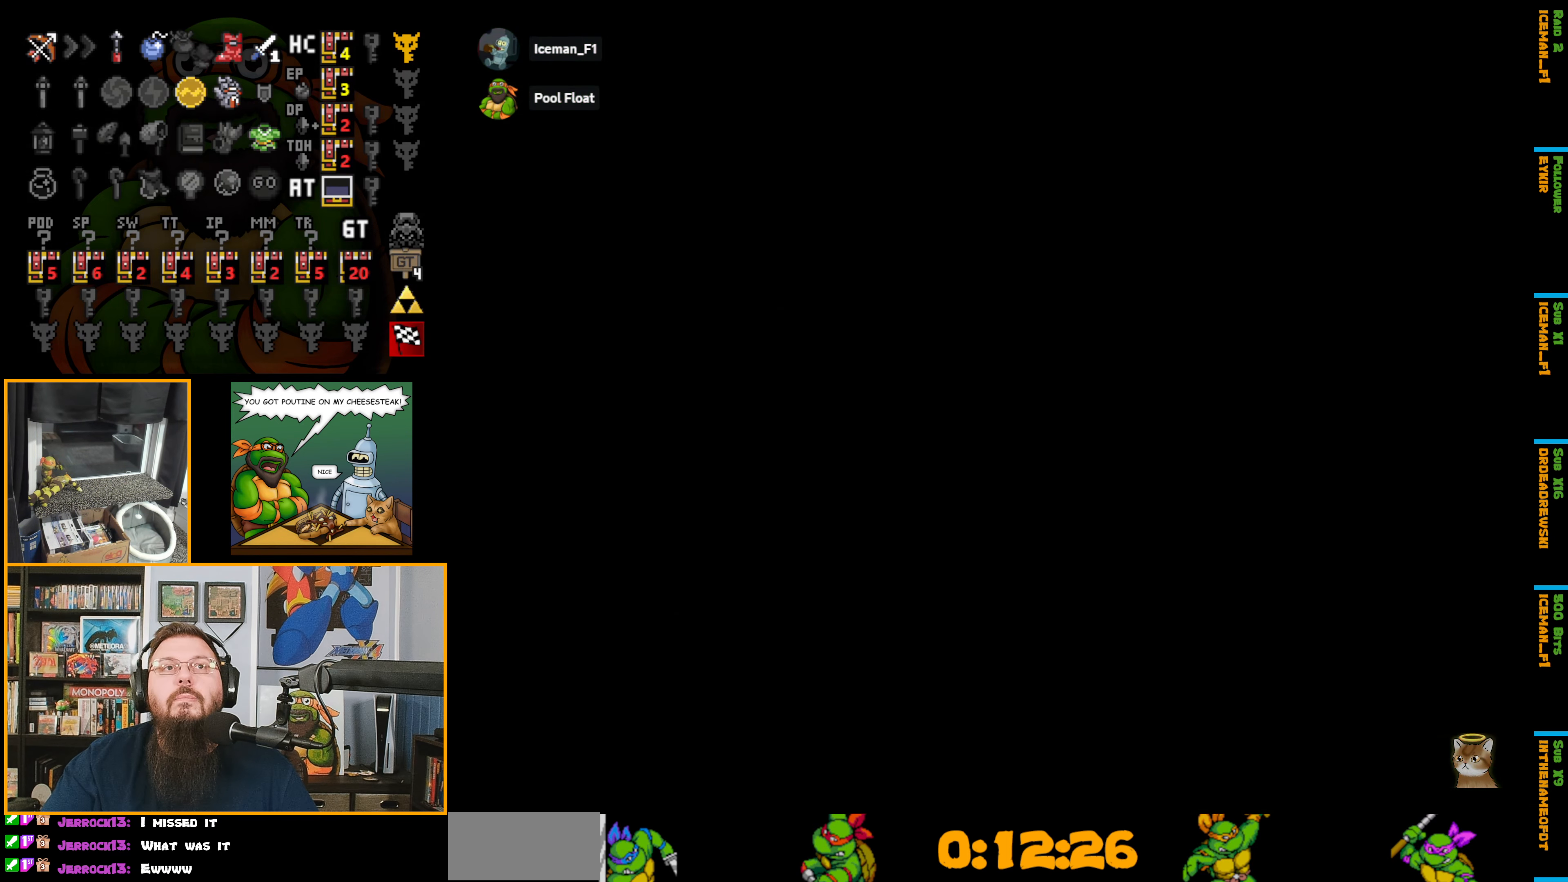
{"buttons": [], "events": []}
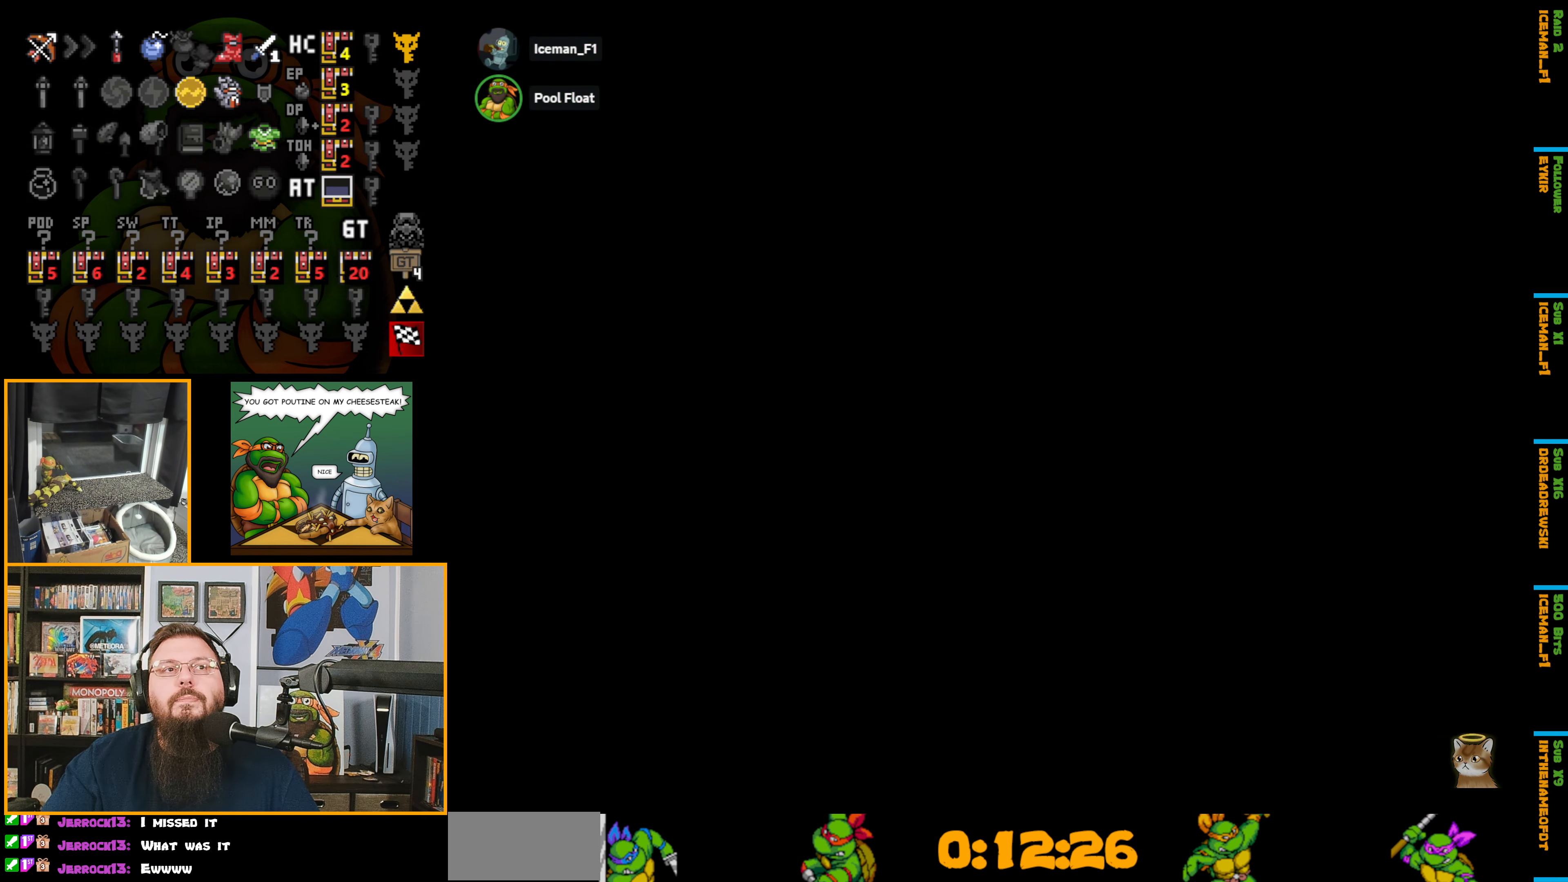
{"buttons": [], "events": []}
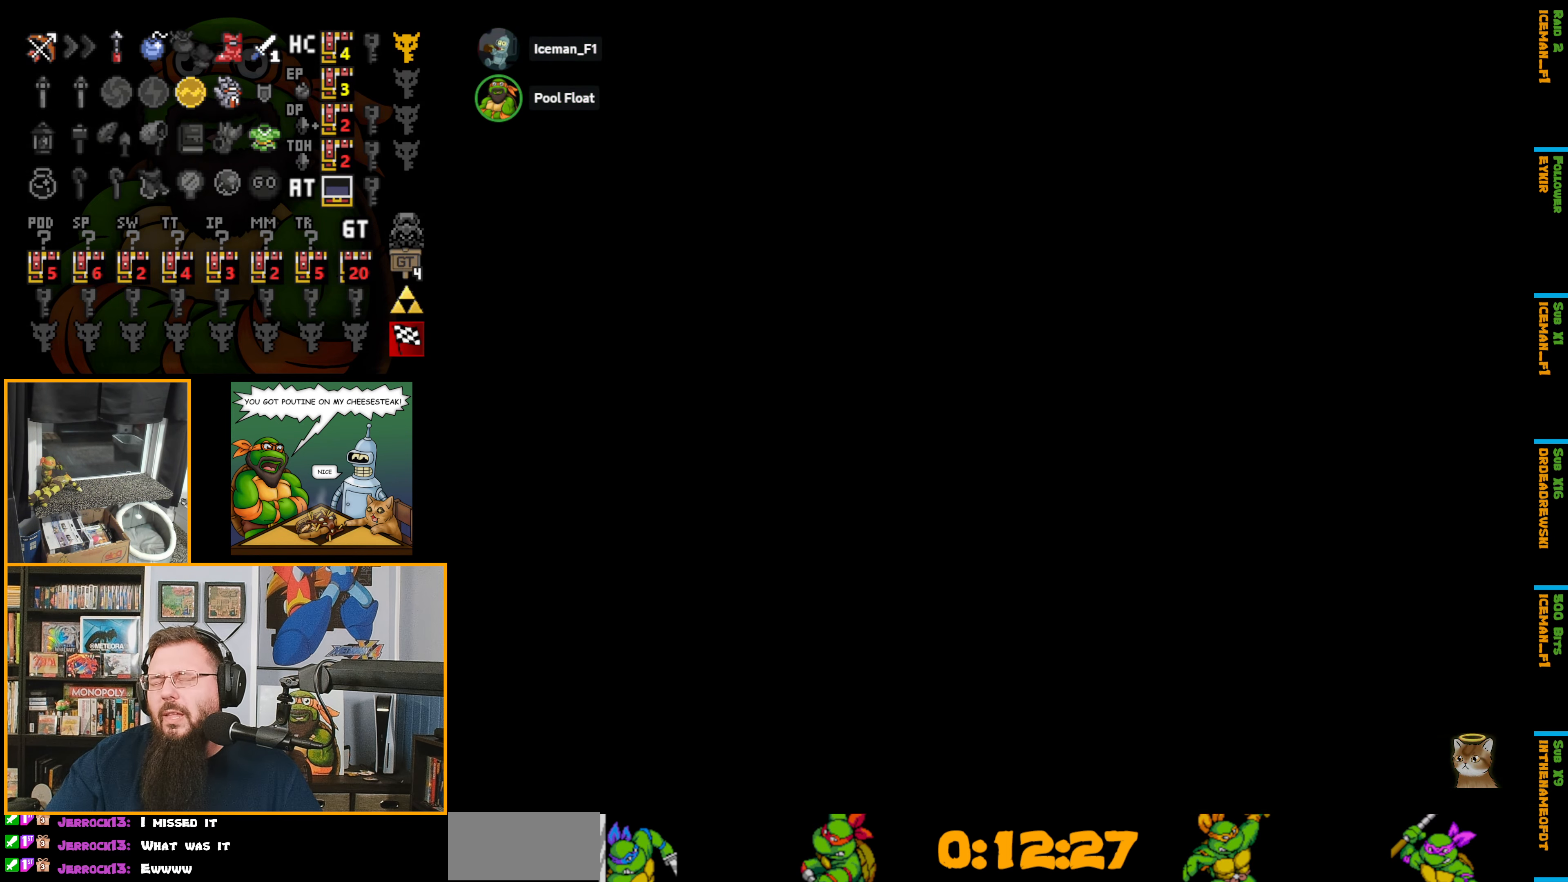
{"buttons": [], "events": []}
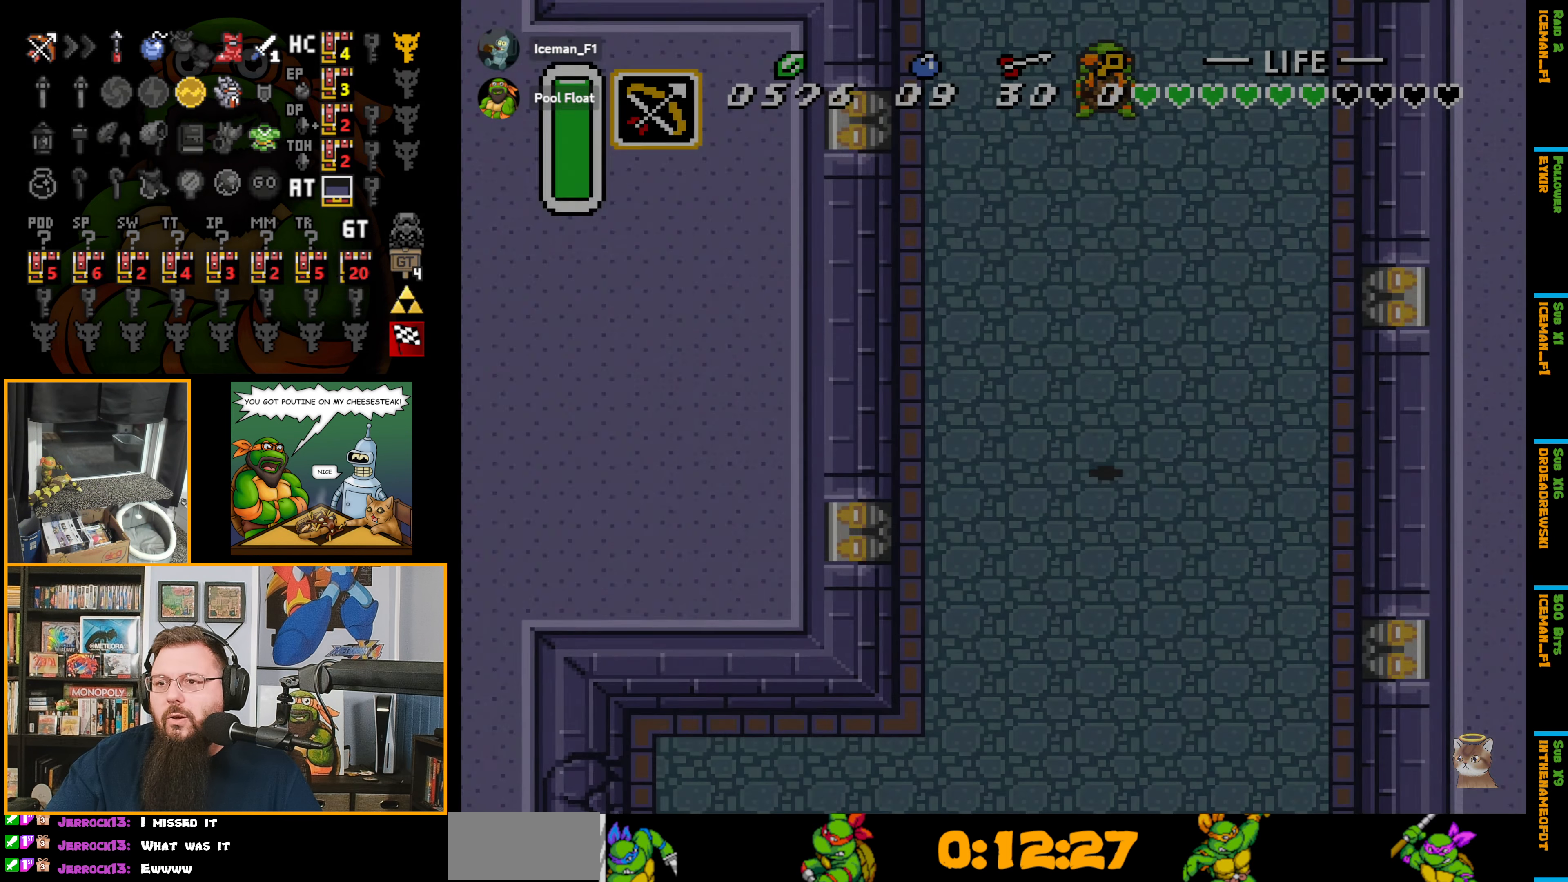
{"buttons": ["DPAD_DOWN", "DPAD_LEFT"], "events": [[17, "DPAD_LEFT", "down"], [183, "DPAD_DOWN", "down"]]}
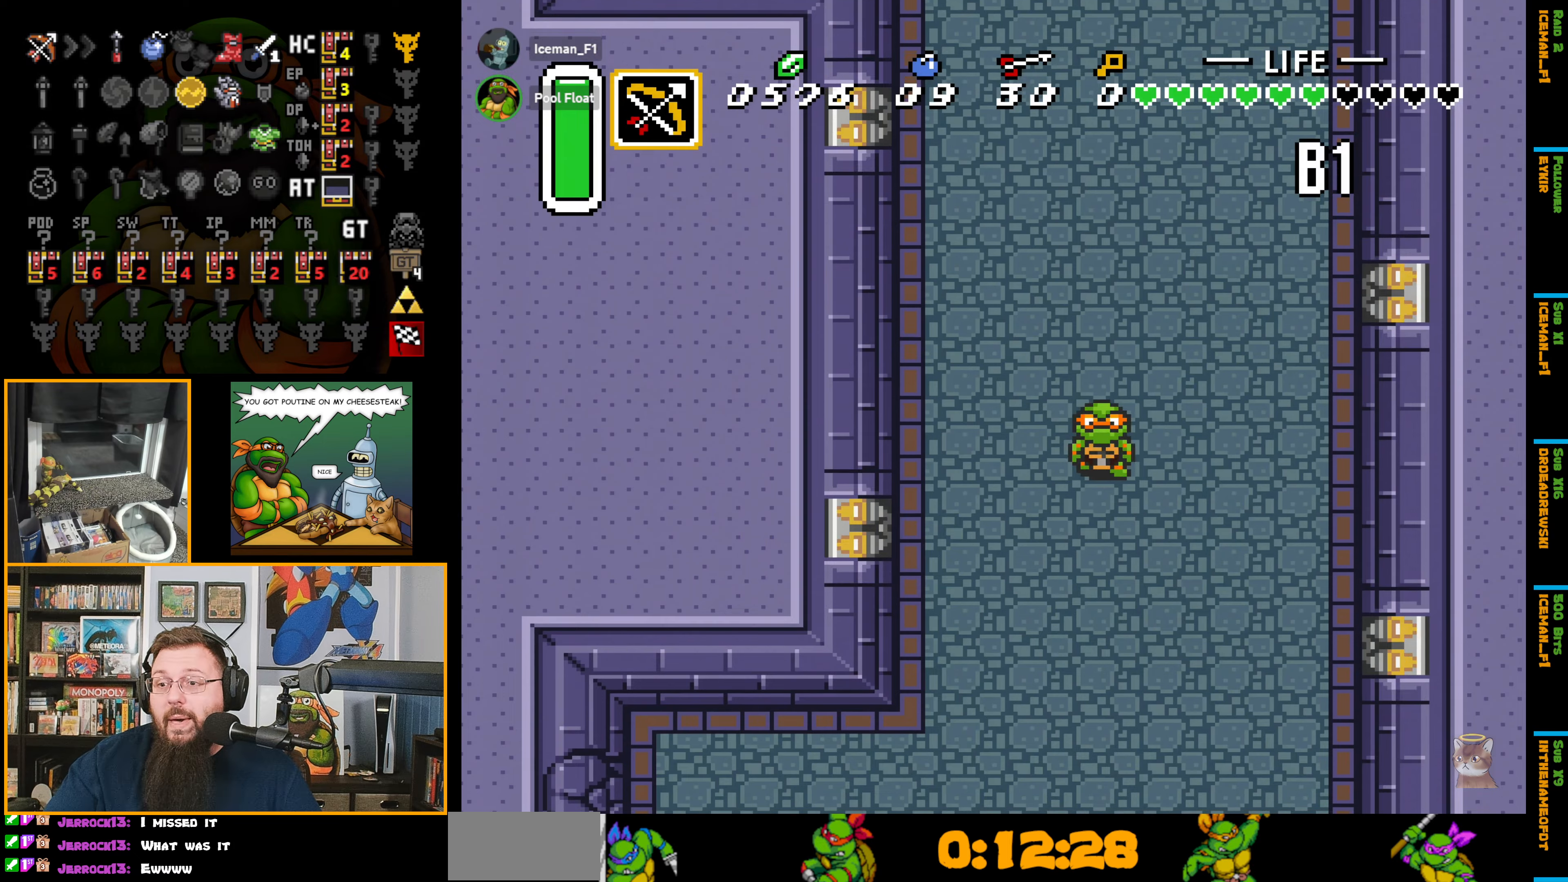
{"buttons": ["DPAD_DOWN"], "events": [[367, "DPAD_LEFT", "up"]]}
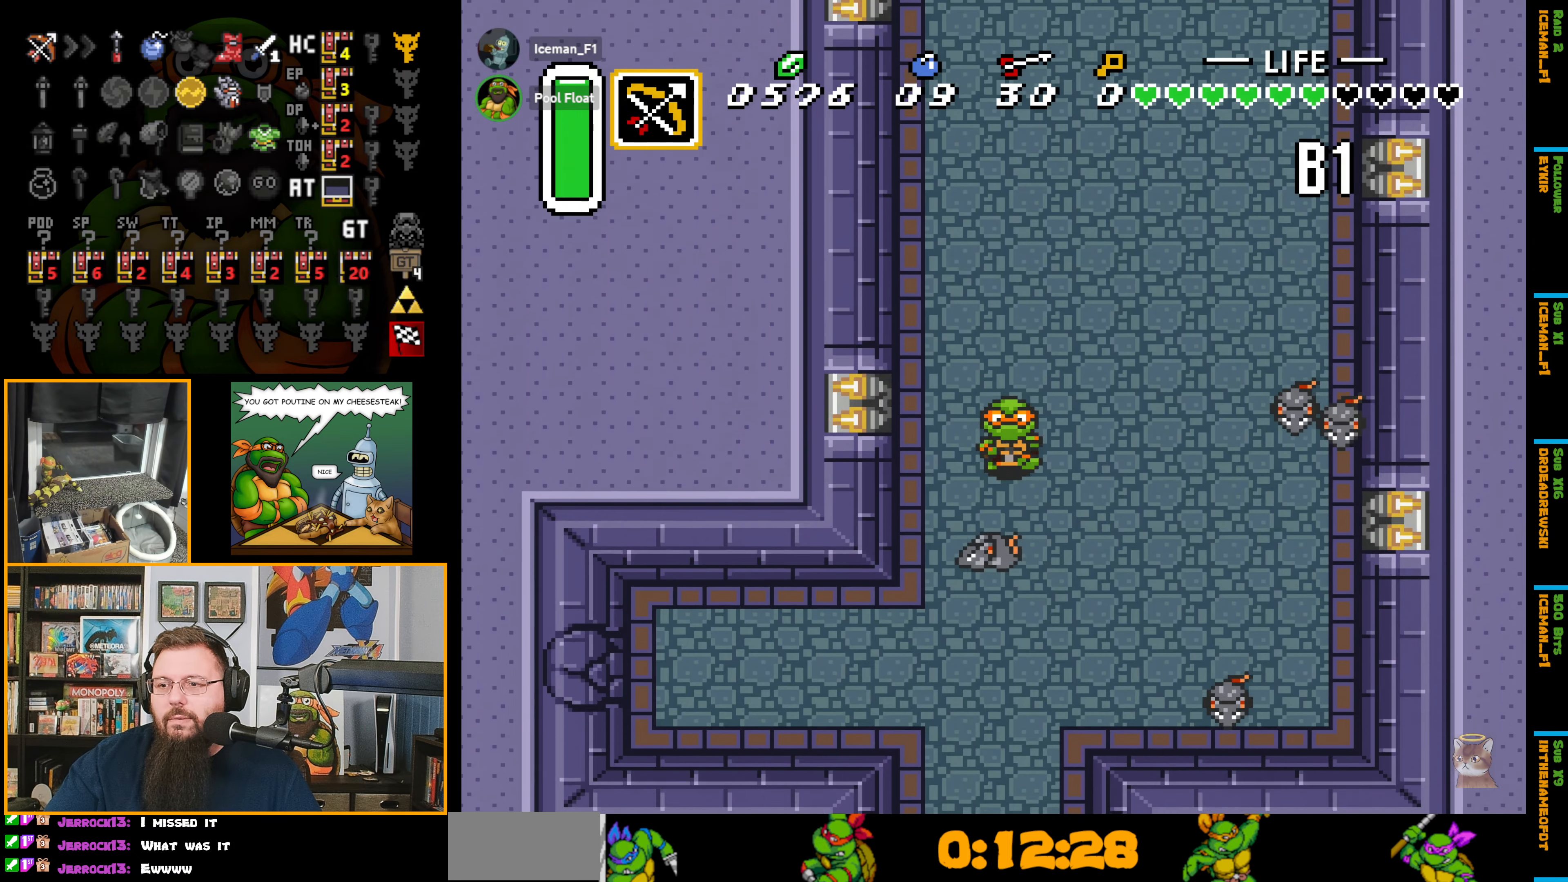
{"buttons": ["DPAD_DOWN"], "events": []}